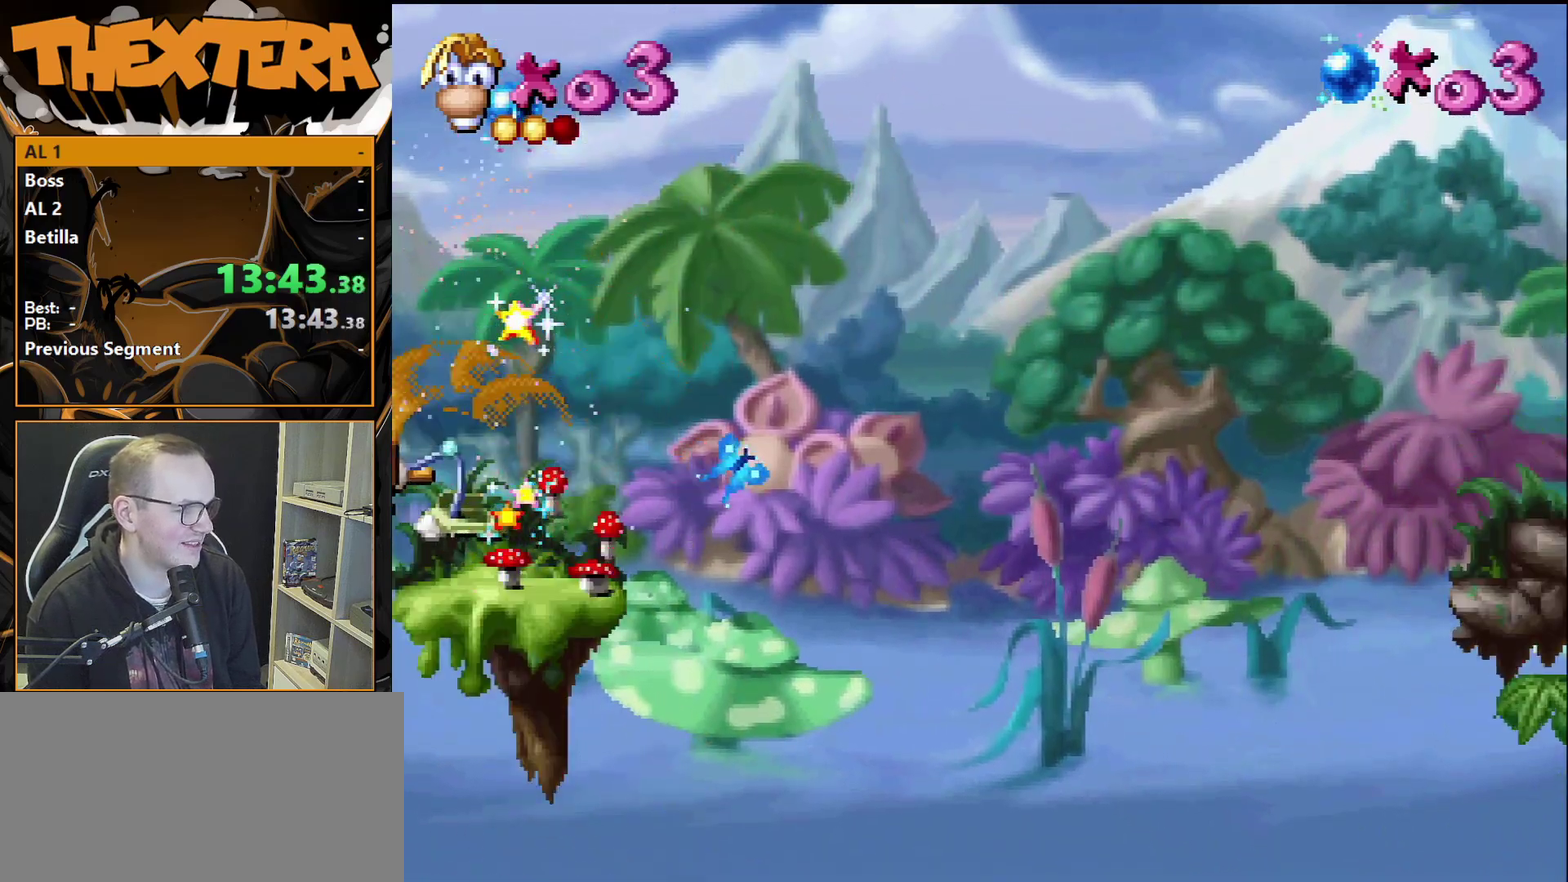
Gameplay with a controller (PlayStation layout); each line is a JSON object with the inputs held at the frame after it (dt_ms = milliseconds from this image to that frame). "events" lists button and stick changes between this image and that frame as [ms after this image, input, new state], when the widget could be followed in between. Not read: L3 R3.
{"dt_ms": 600, "buttons": ["DPAD_RIGHT"], "events": [[417, "CROSS", "up"], [517, "DPAD_RIGHT", "down"]]}
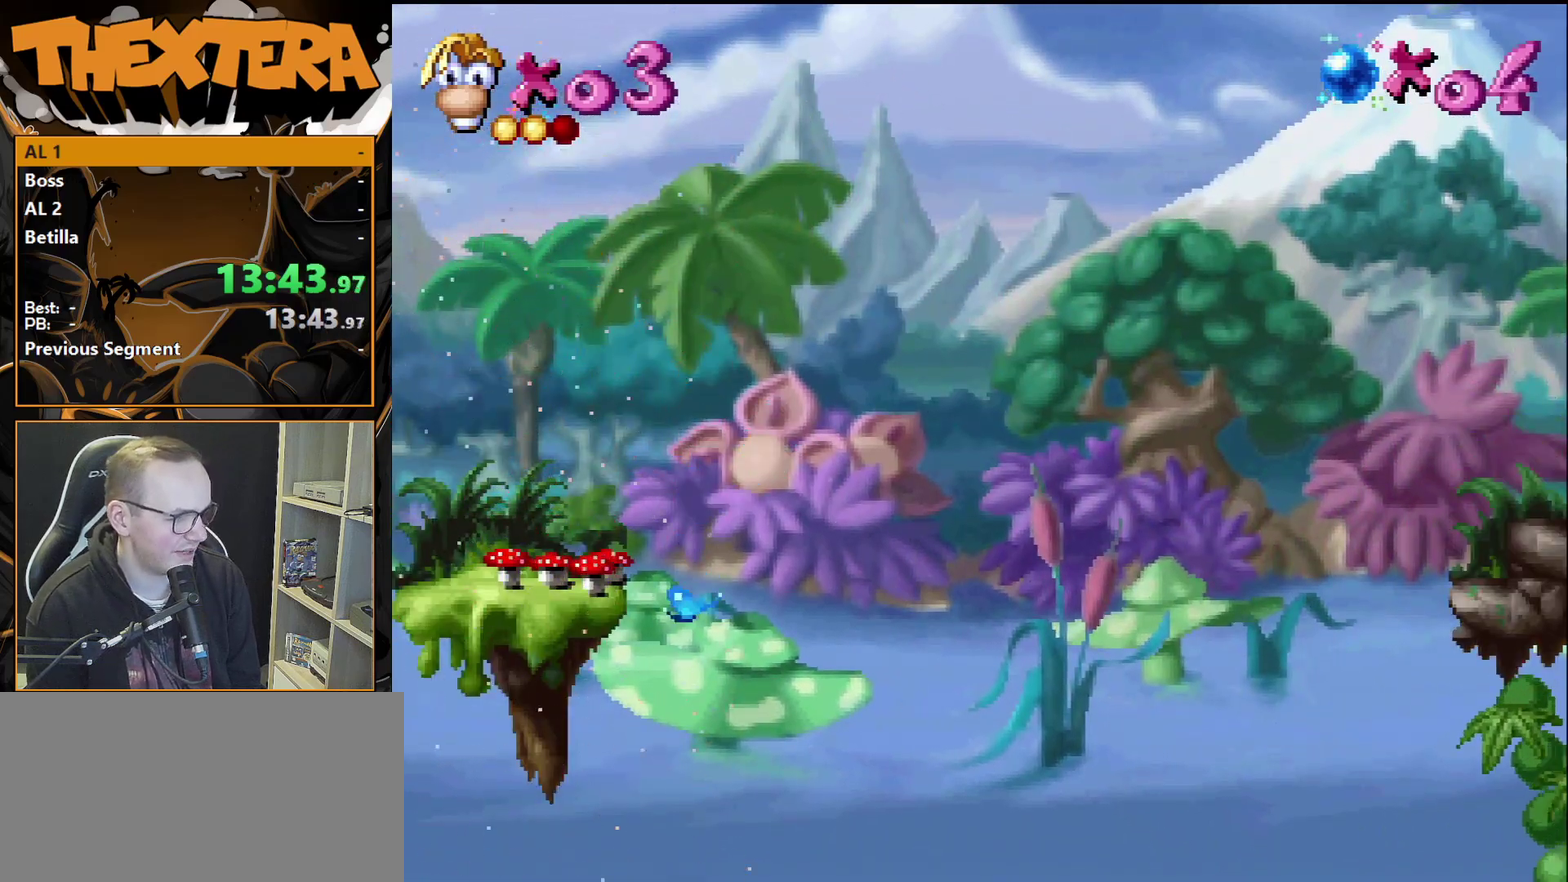
{"dt_ms": 200, "buttons": ["DPAD_RIGHT"], "events": [[67, "DPAD_RIGHT", "up"], [183, "DPAD_RIGHT", "down"]]}
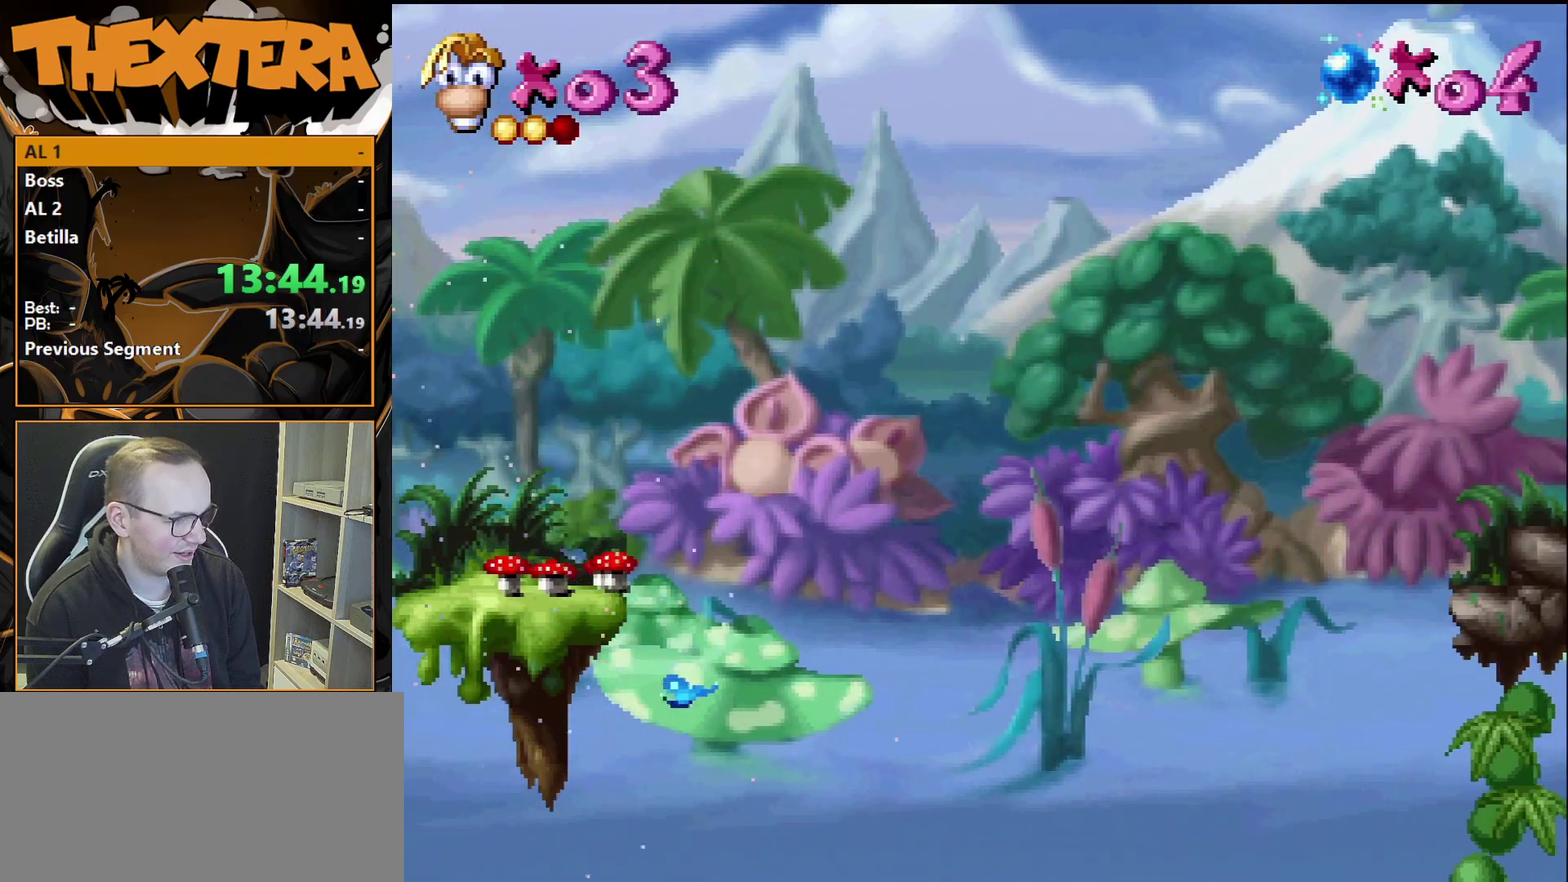
{"dt_ms": 600, "buttons": [], "events": [[517, "DPAD_RIGHT", "up"]]}
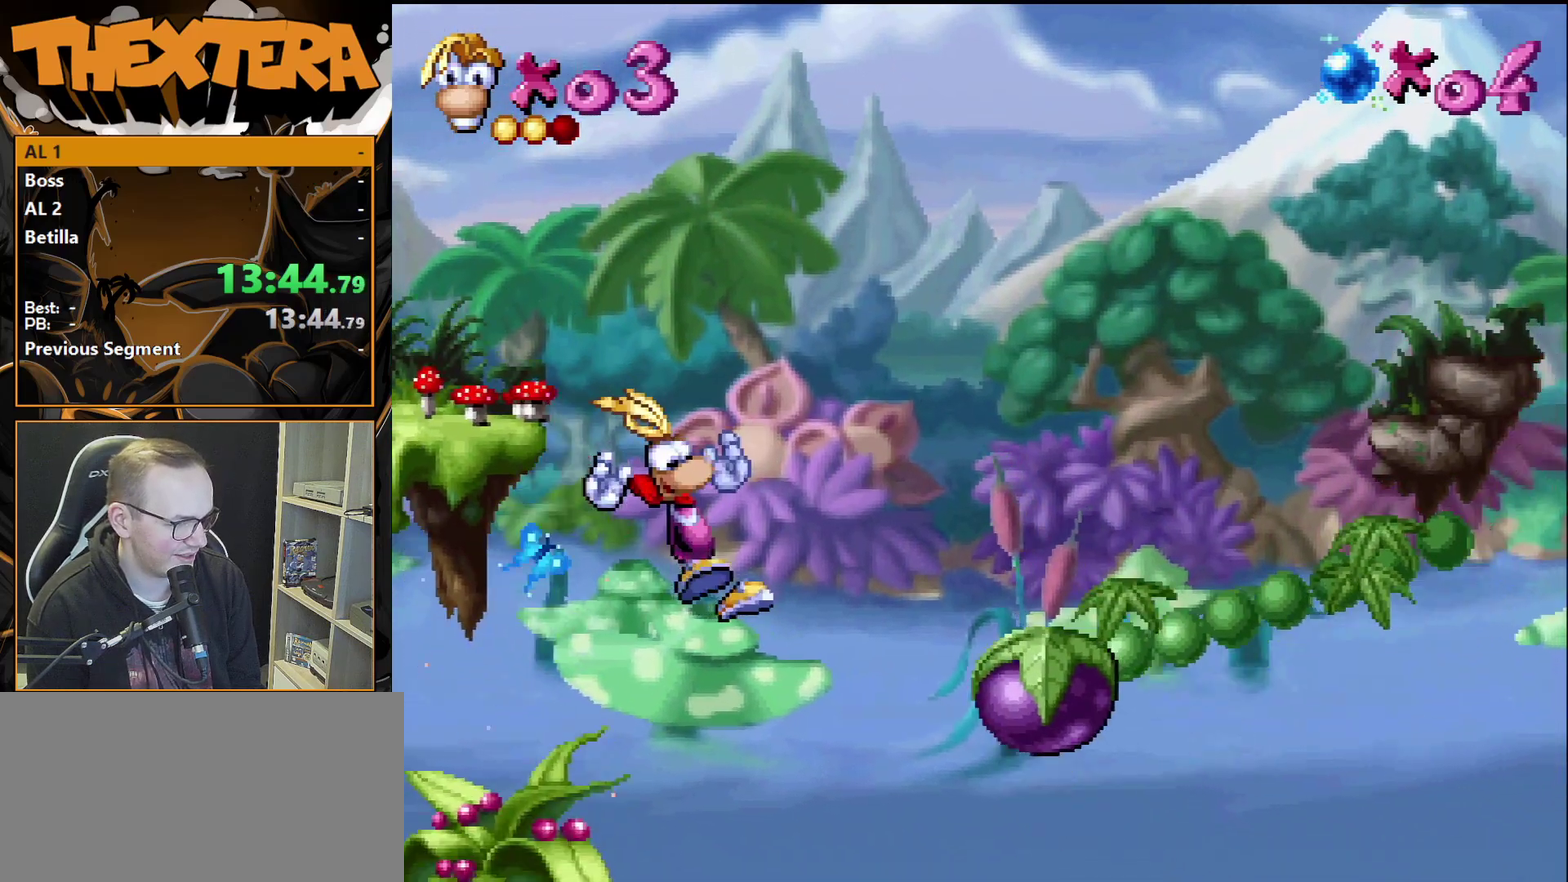
{"dt_ms": 600, "buttons": ["DPAD_RIGHT"], "events": [[517, "DPAD_RIGHT", "down"]]}
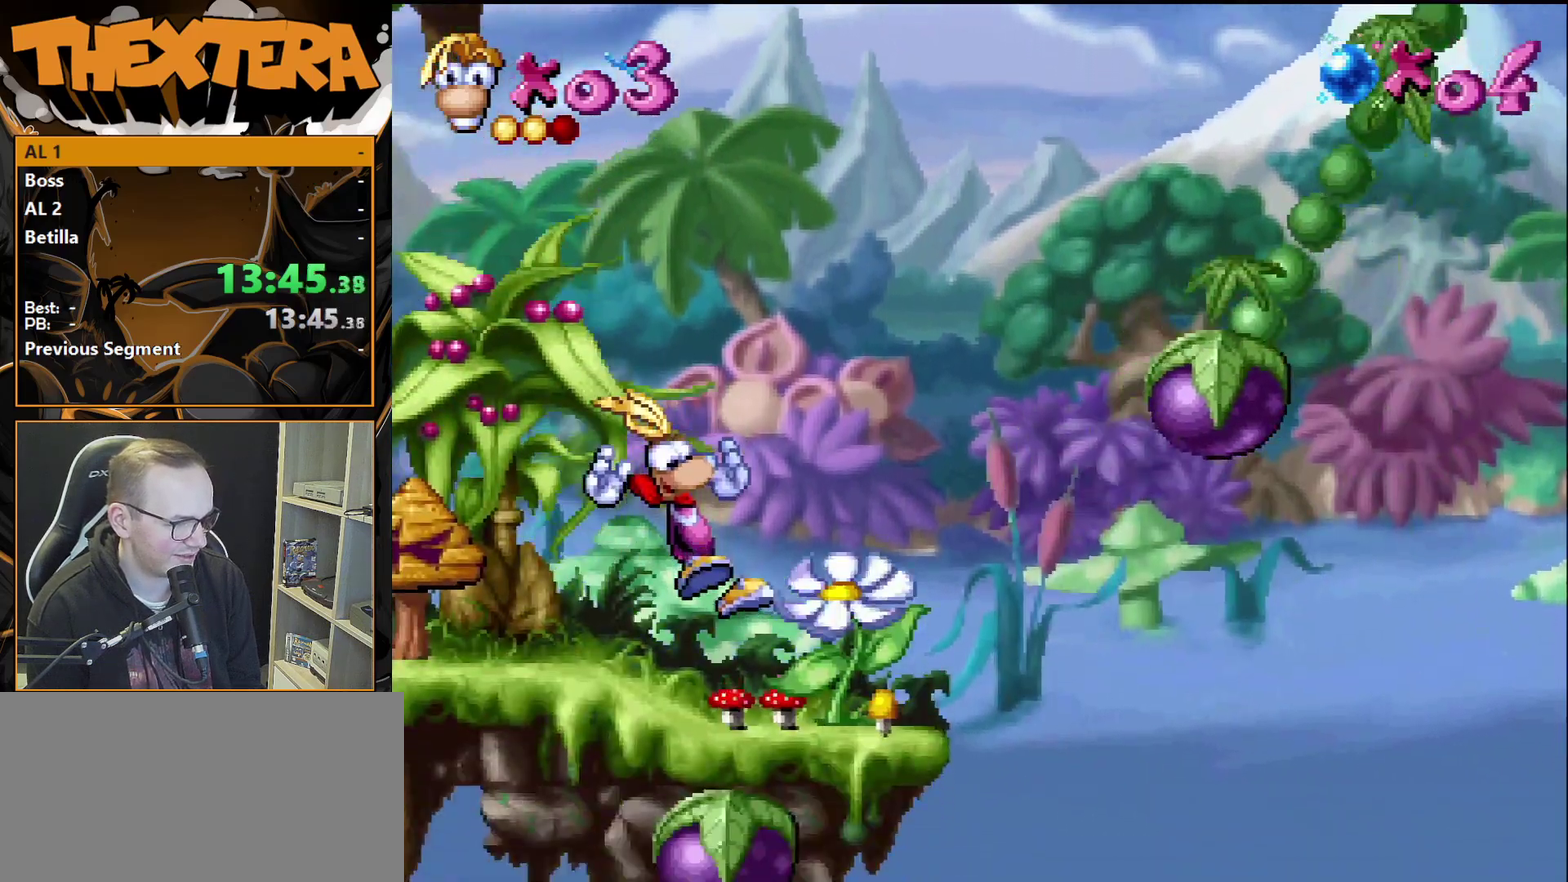
{"dt_ms": 300, "buttons": ["DPAD_RIGHT"], "events": [[67, "DPAD_RIGHT", "up"], [267, "DPAD_RIGHT", "down"]]}
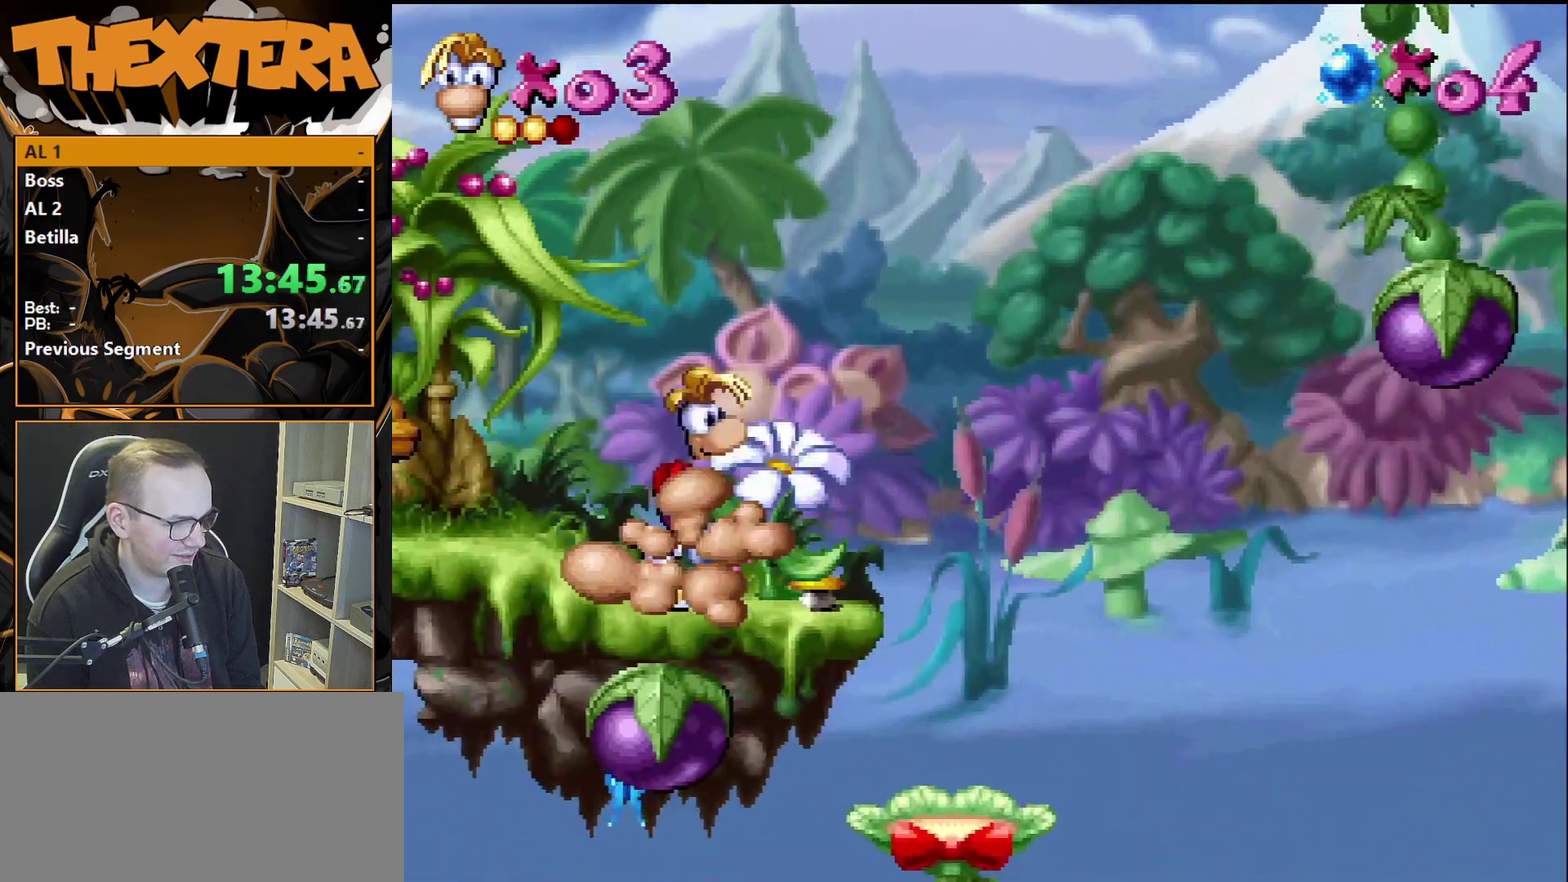
{"dt_ms": 600, "buttons": [], "events": [[83, "DPAD_RIGHT", "up"], [333, "DPAD_RIGHT", "down"], [400, "DPAD_RIGHT", "up"]]}
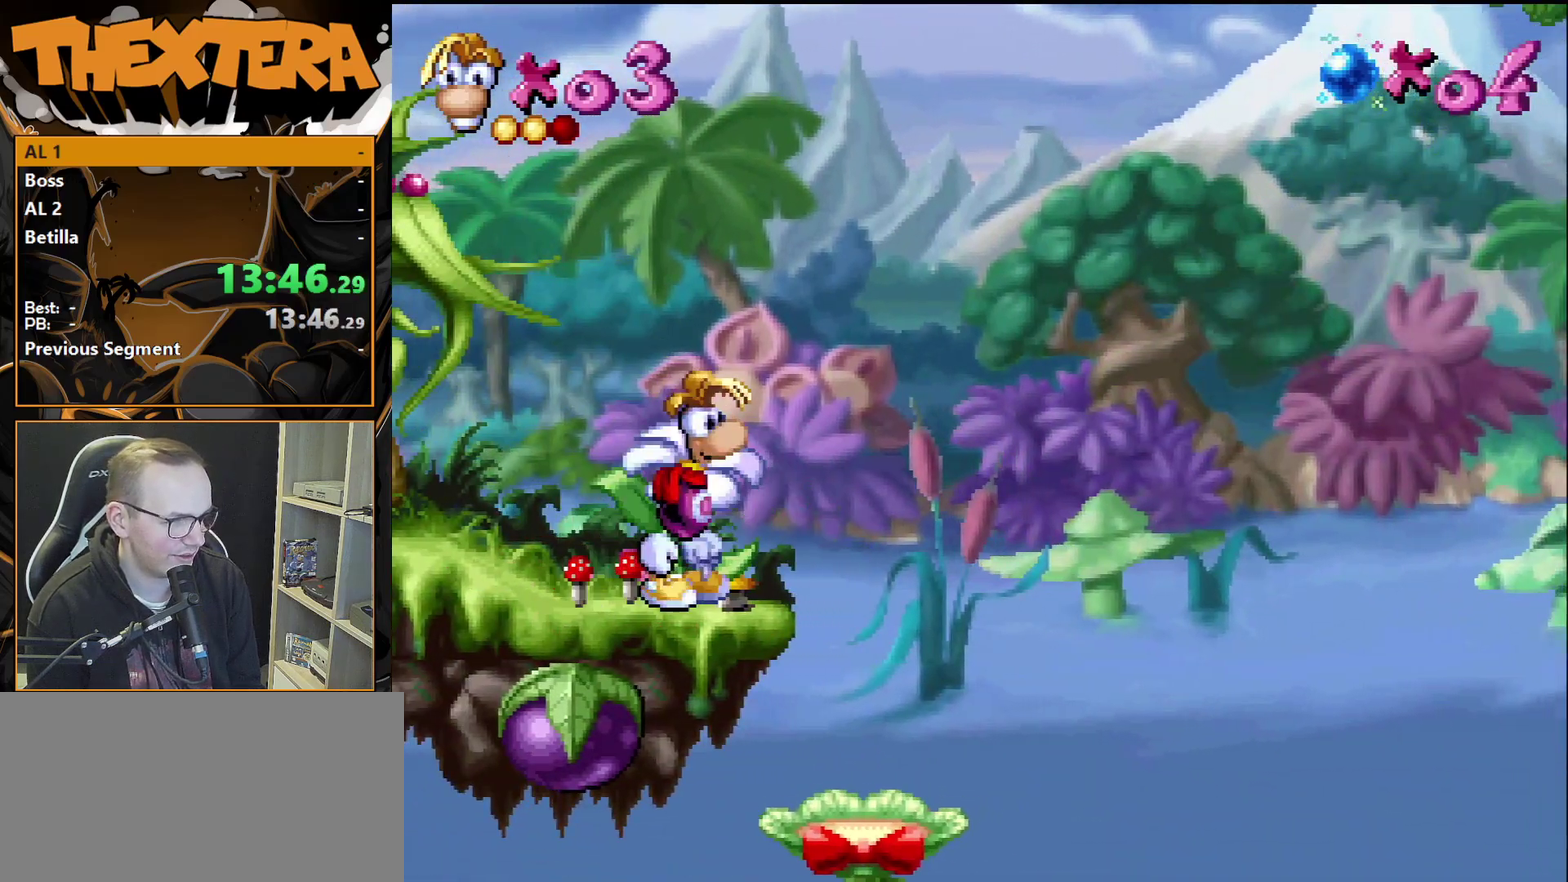
{"dt_ms": 600, "buttons": ["CROSS", "DPAD_RIGHT"], "events": [[567, "CROSS", "down"], [567, "DPAD_RIGHT", "down"]]}
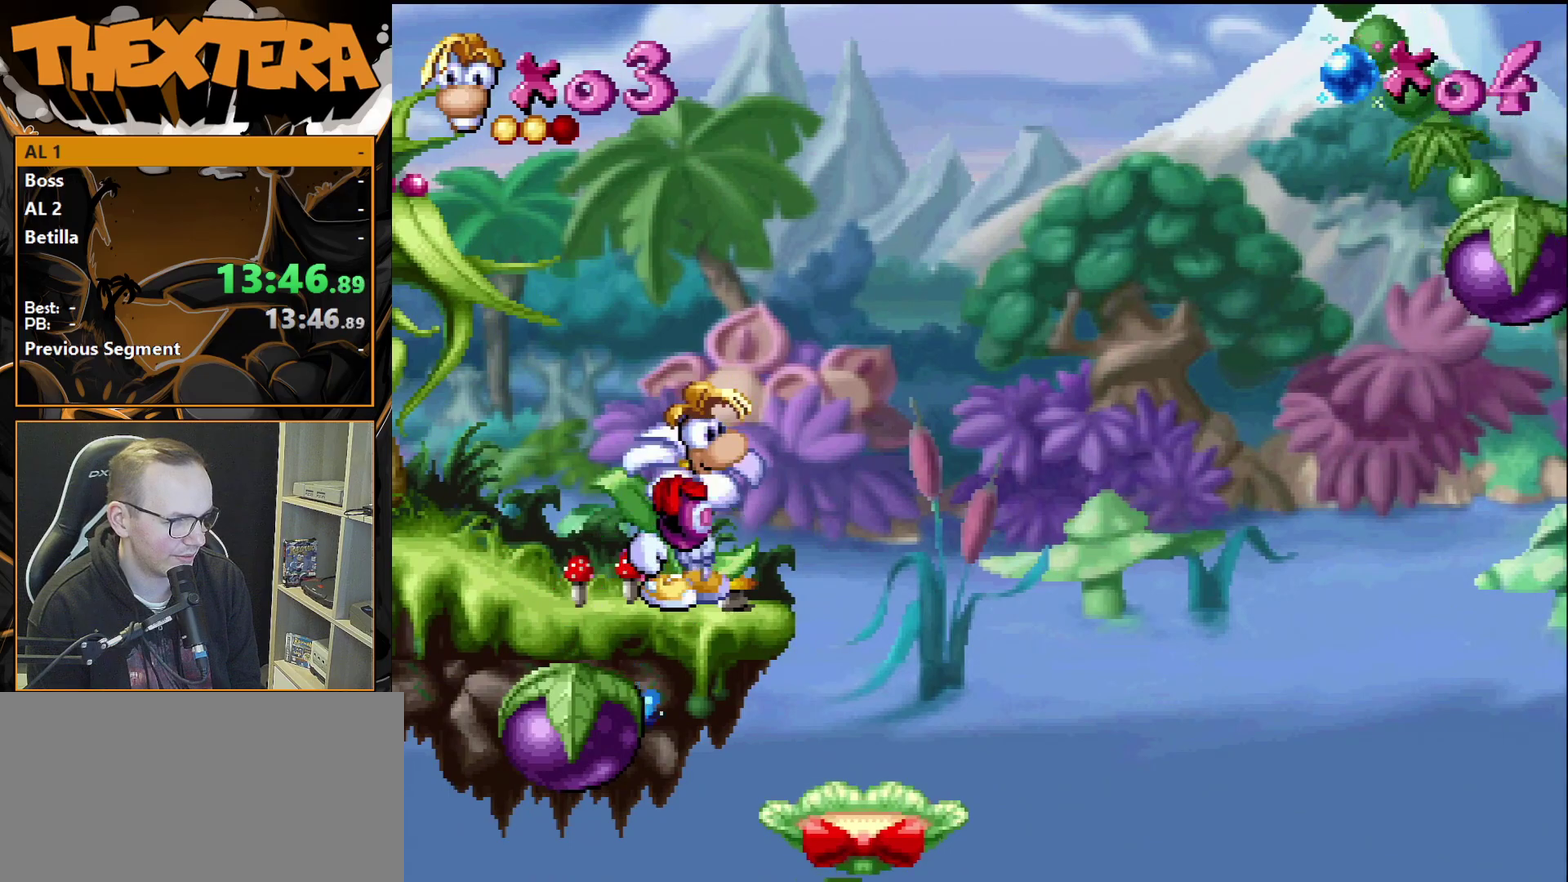
{"dt_ms": 400, "buttons": ["CROSS", "DPAD_RIGHT"], "events": []}
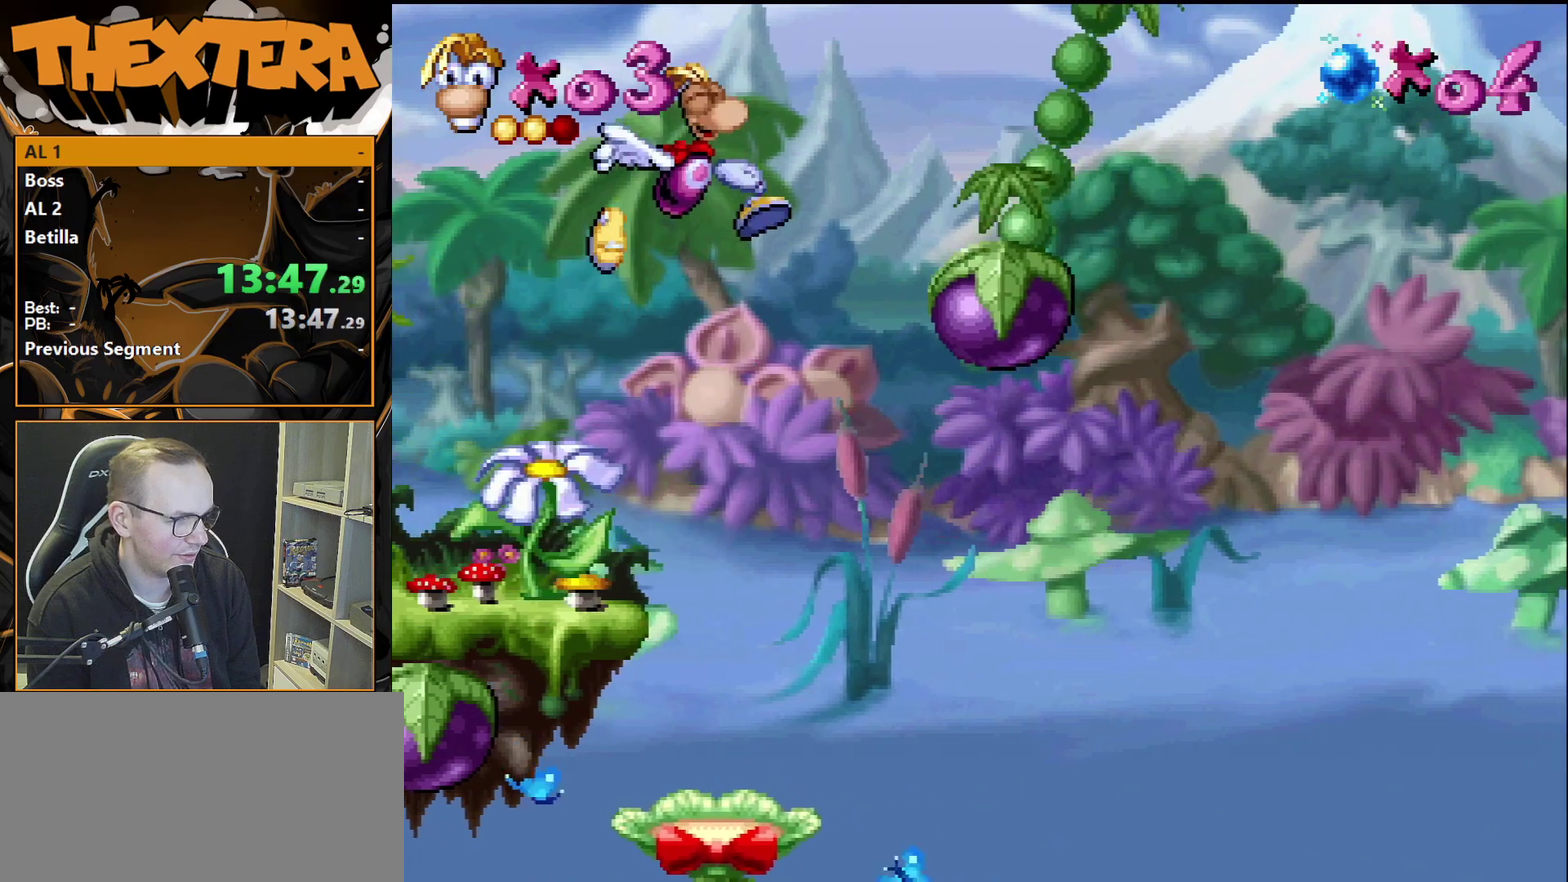
{"dt_ms": 300, "buttons": ["DPAD_LEFT"], "events": [[133, "DPAD_RIGHT", "up"], [167, "CROSS", "up"], [250, "DPAD_LEFT", "down"]]}
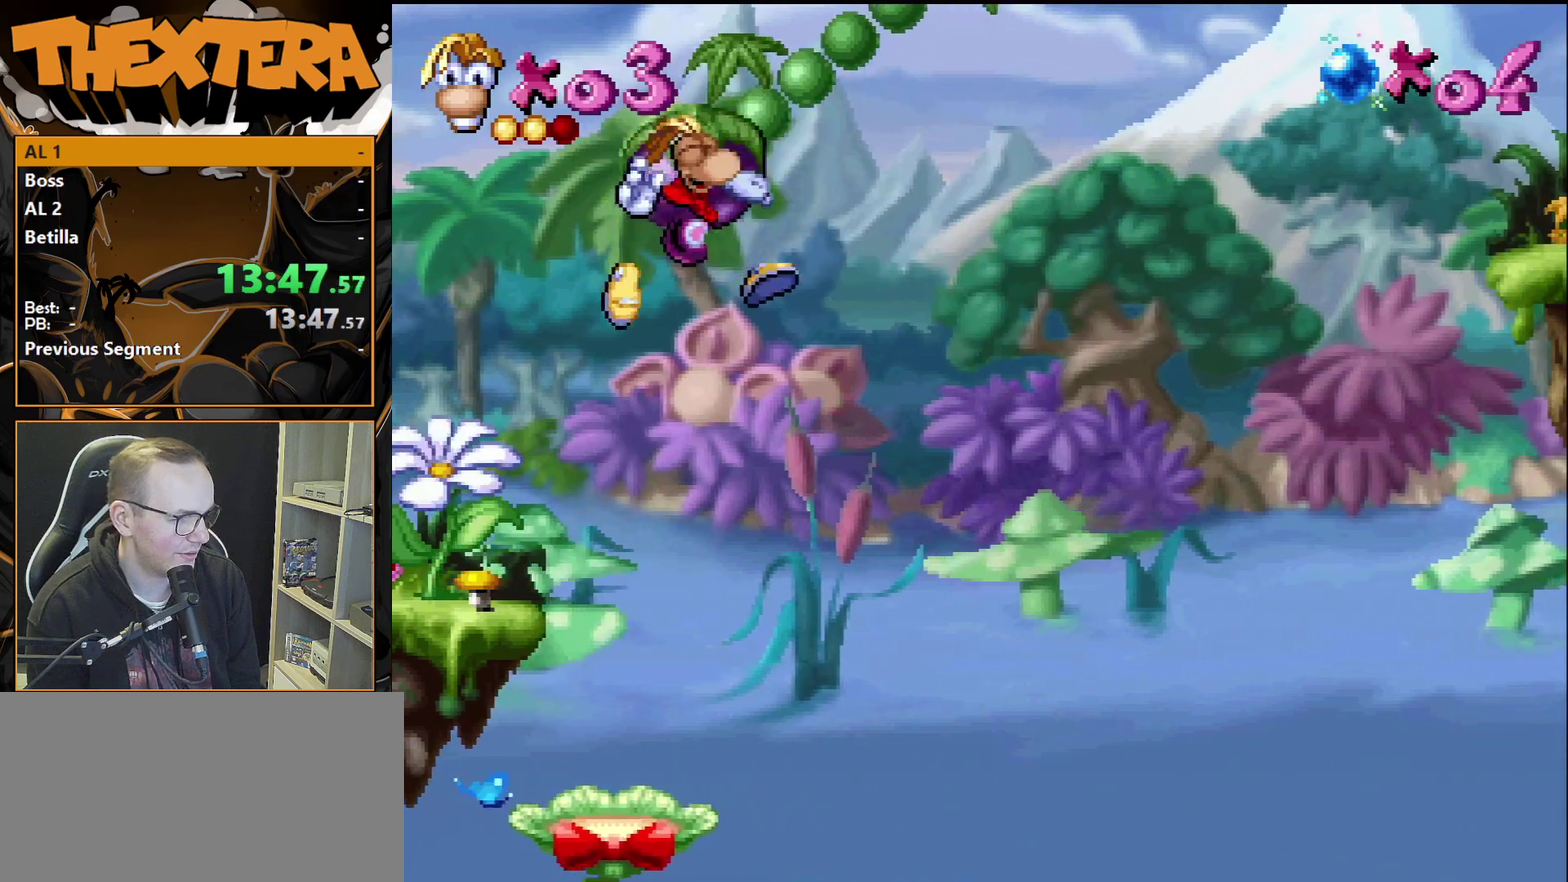
{"dt_ms": 600, "buttons": ["CROSS"], "events": [[233, "DPAD_LEFT", "up"], [533, "CROSS", "down"]]}
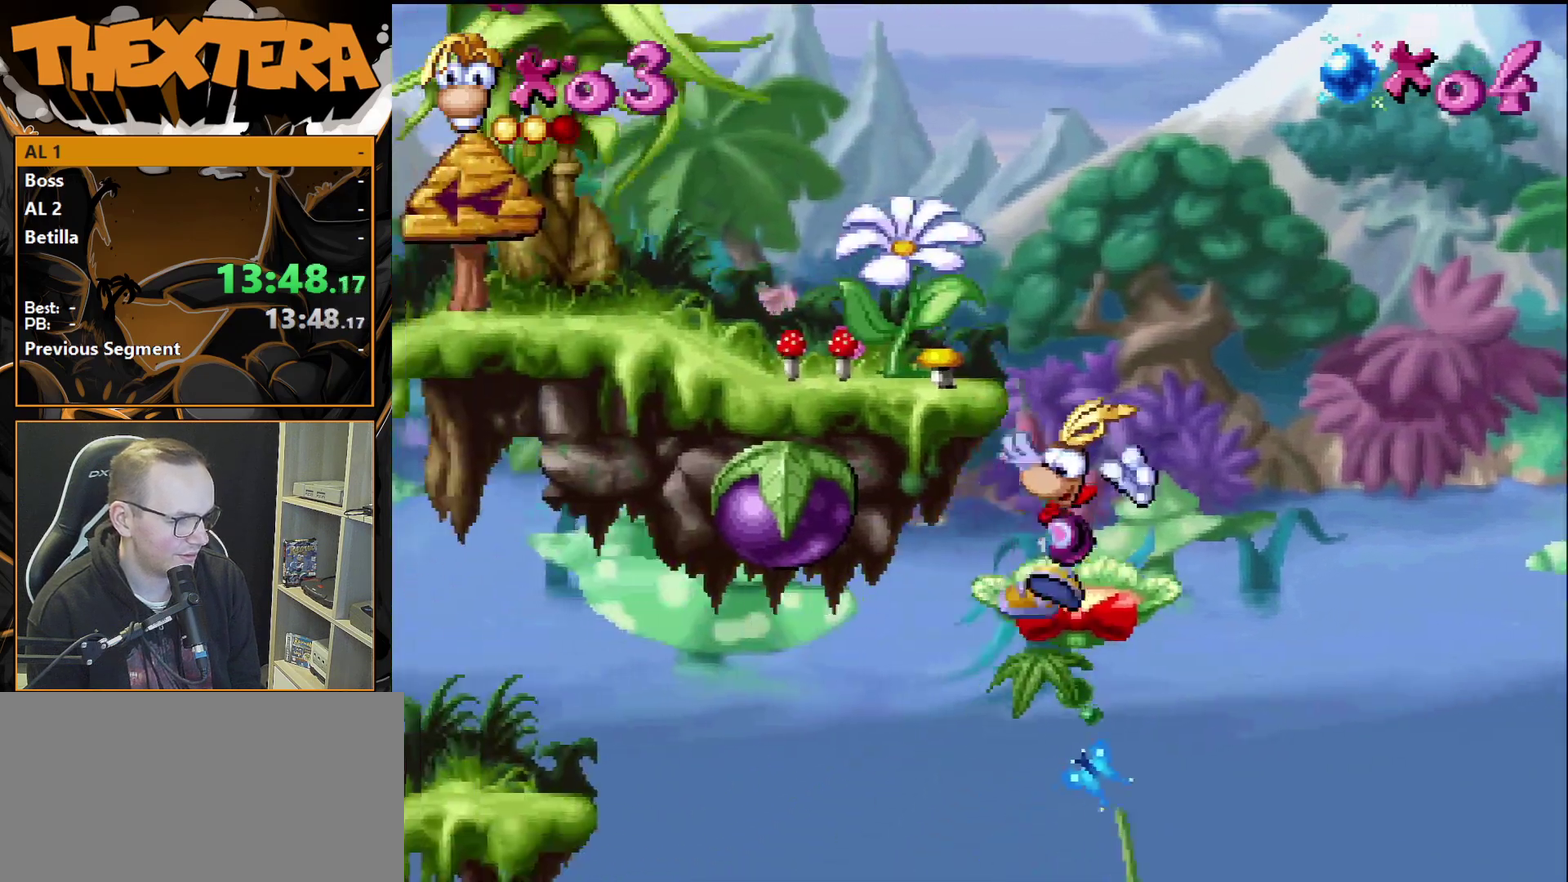
{"dt_ms": 200, "buttons": ["DPAD_LEFT"], "events": [[67, "DPAD_LEFT", "down"], [200, "CROSS", "up"]]}
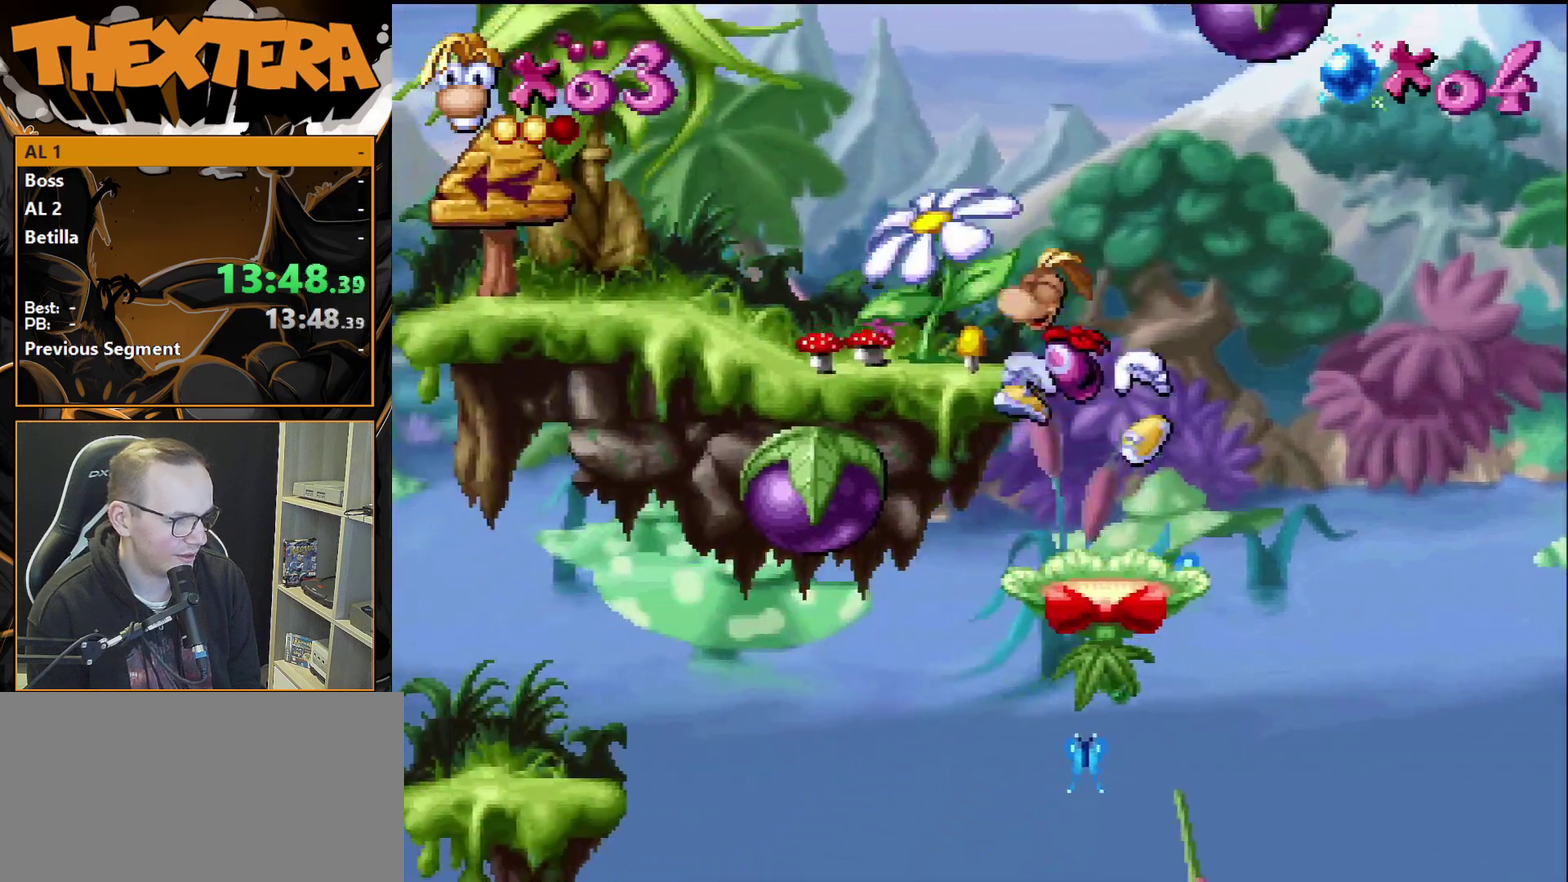
{"dt_ms": 400, "buttons": [], "events": [[167, "DPAD_LEFT", "up"], [200, "DPAD_RIGHT", "down"], [317, "DPAD_RIGHT", "up"]]}
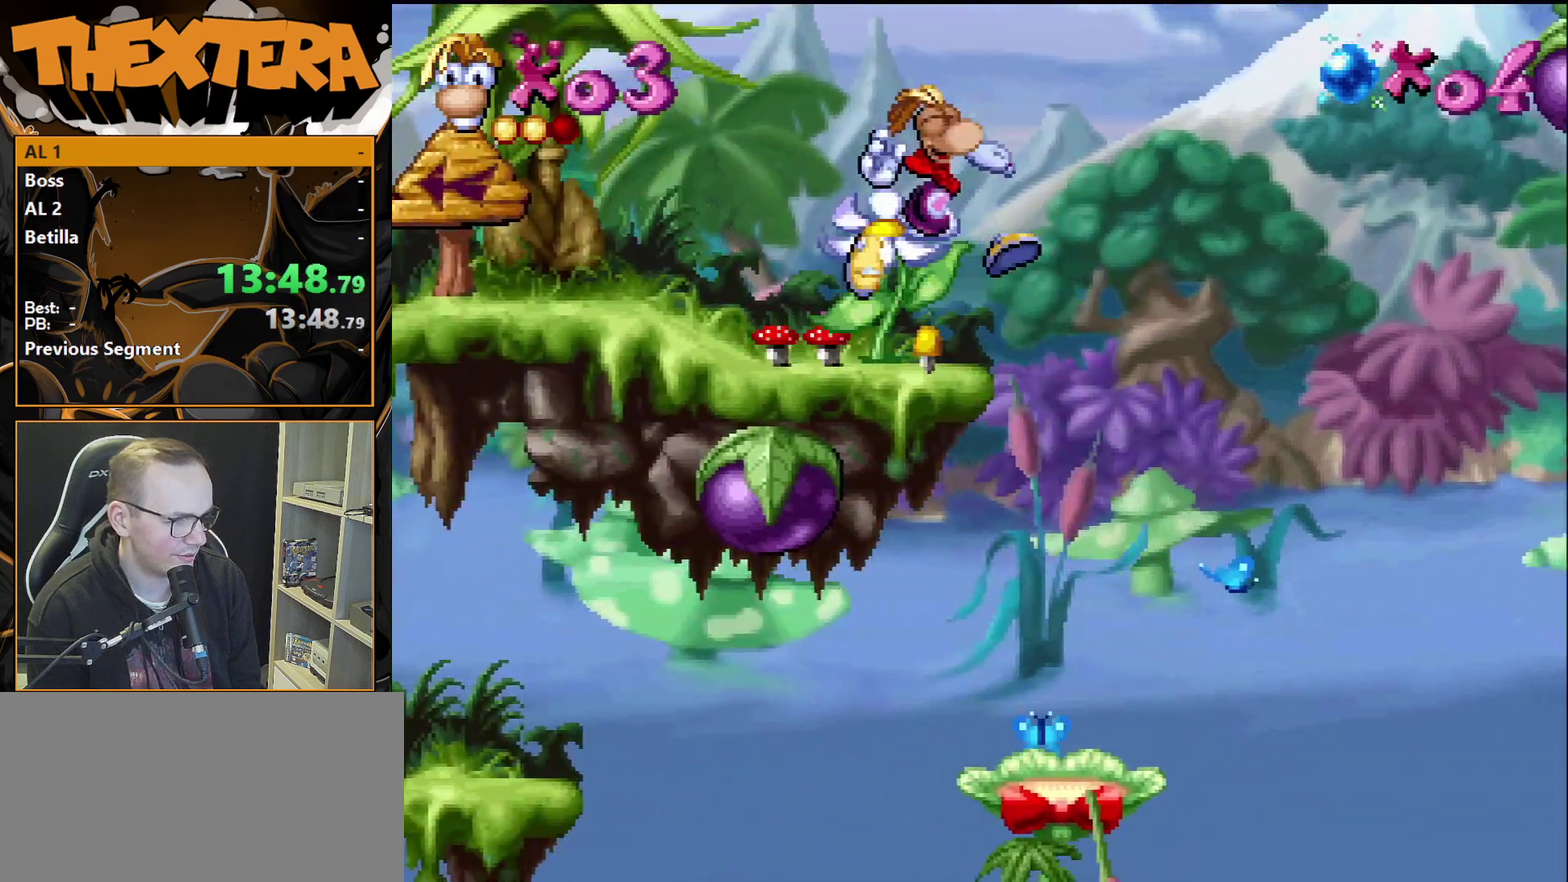
{"dt_ms": 500, "buttons": [], "events": []}
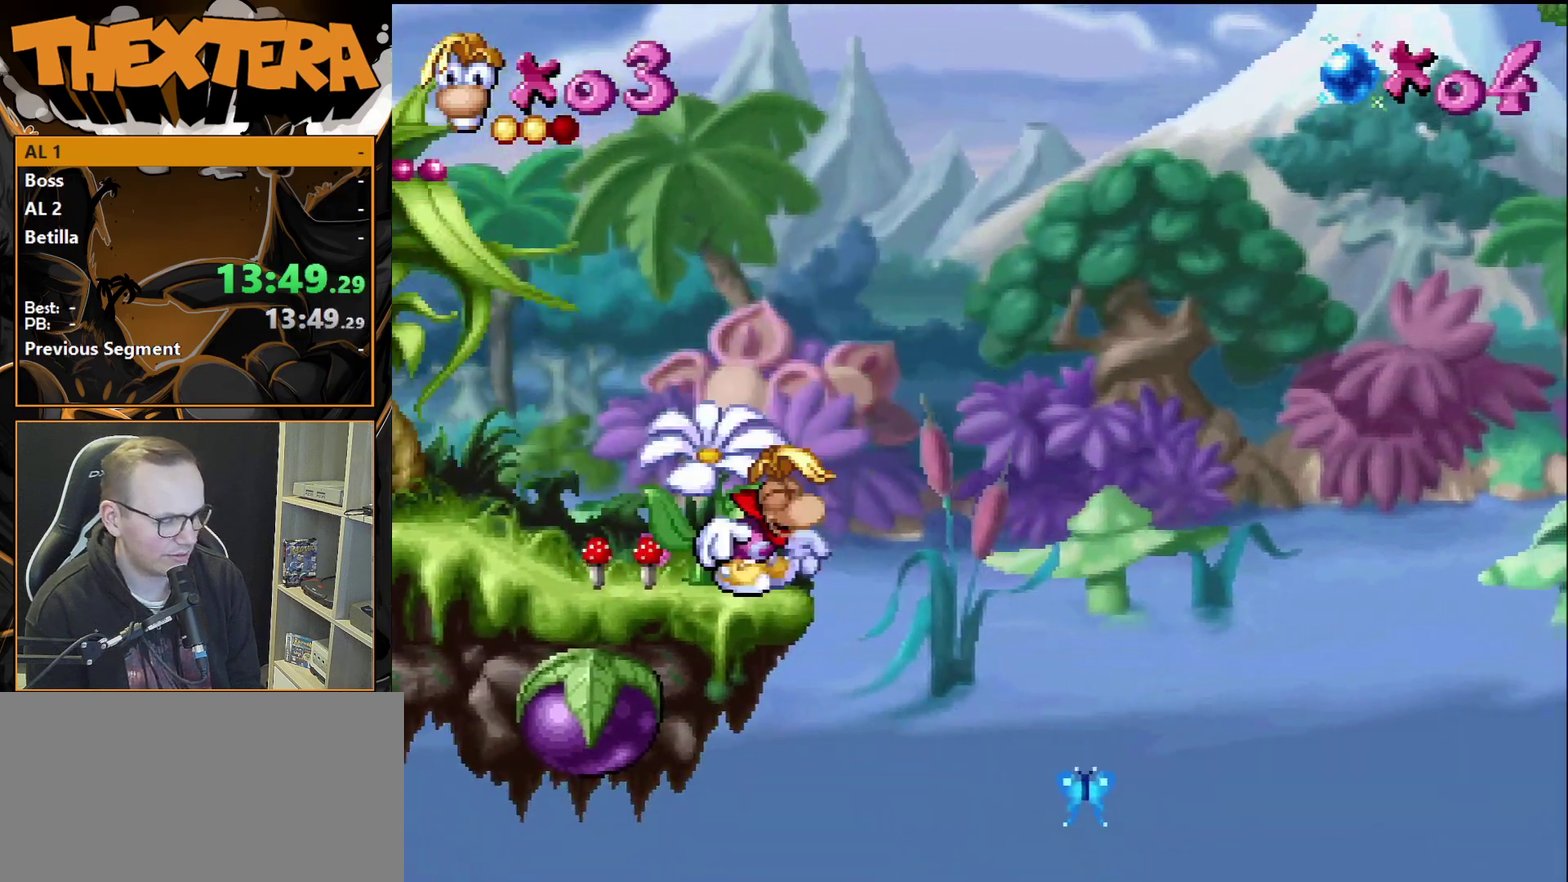
{"dt_ms": 500, "buttons": [], "events": []}
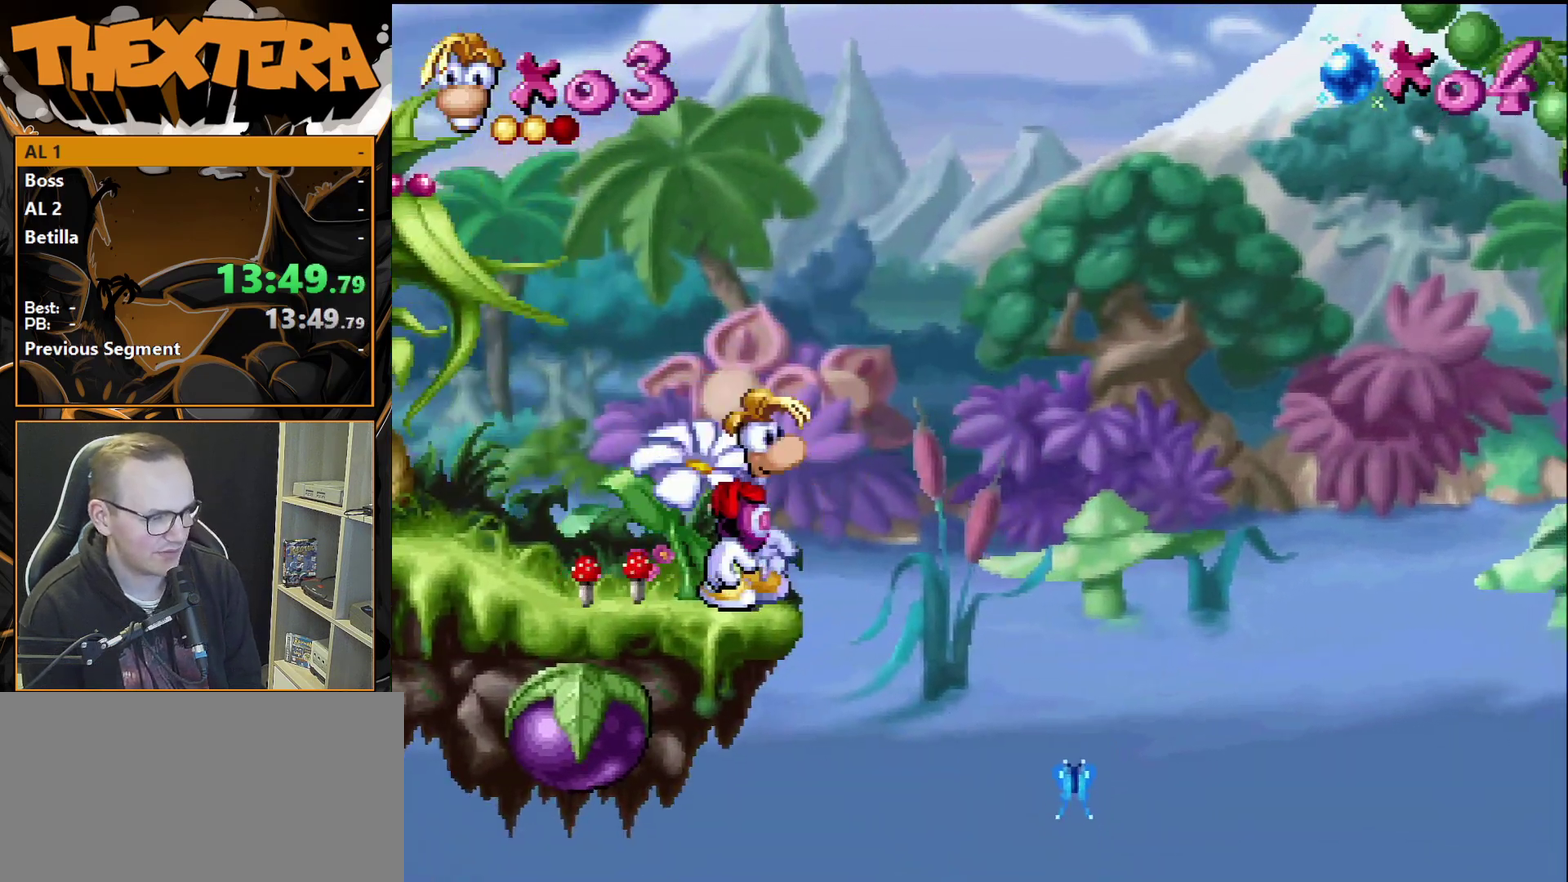
{"dt_ms": 600, "buttons": ["DPAD_DOWN"], "events": [[583, "DPAD_DOWN", "down"]]}
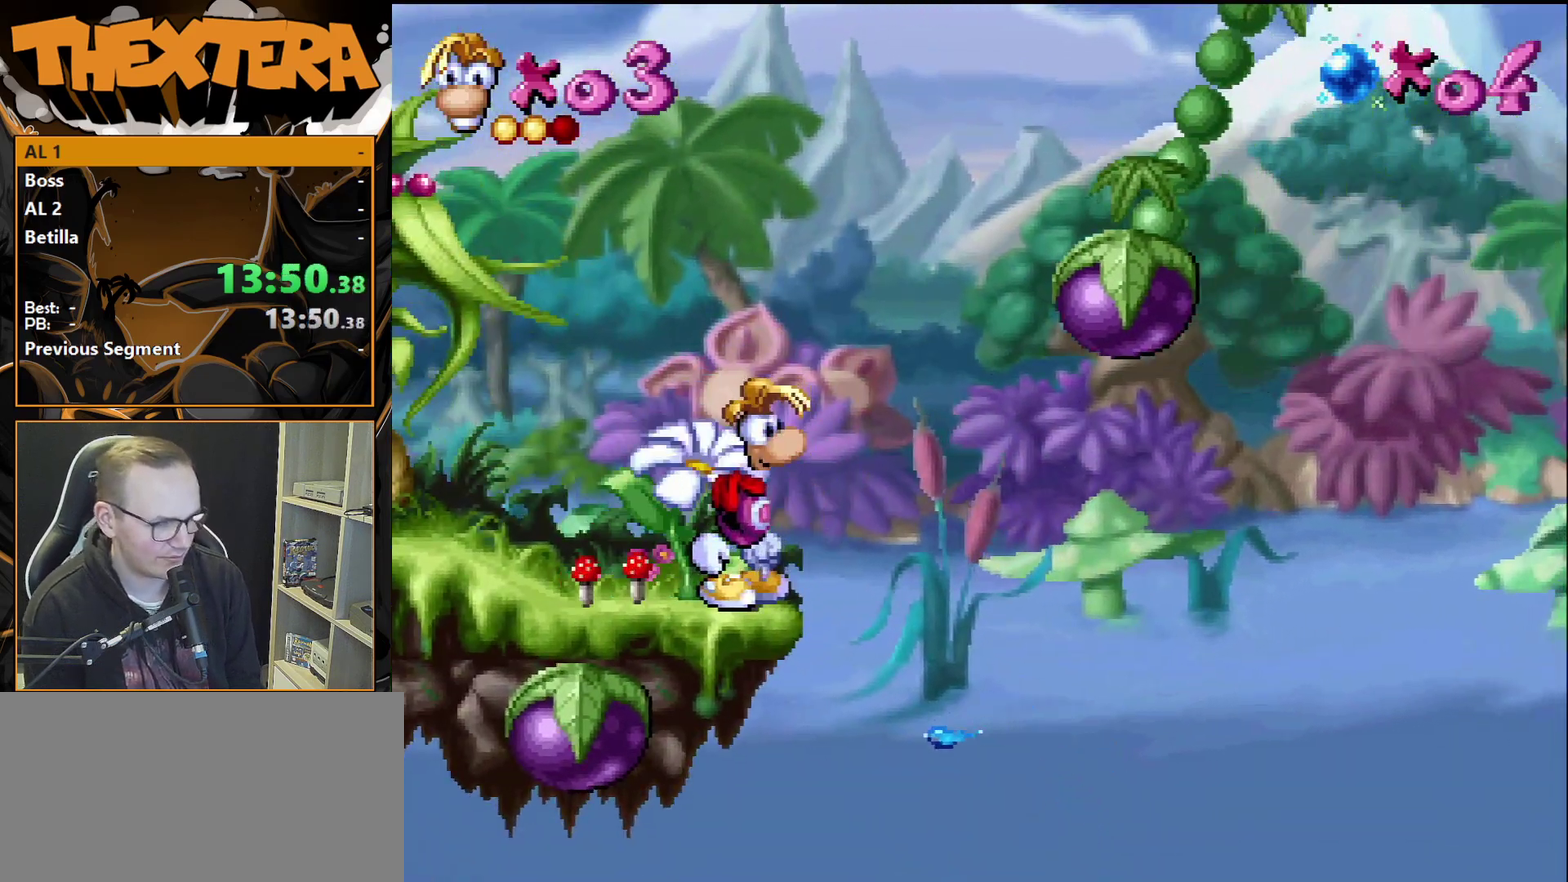
{"dt_ms": 400, "buttons": ["DPAD_DOWN"], "events": []}
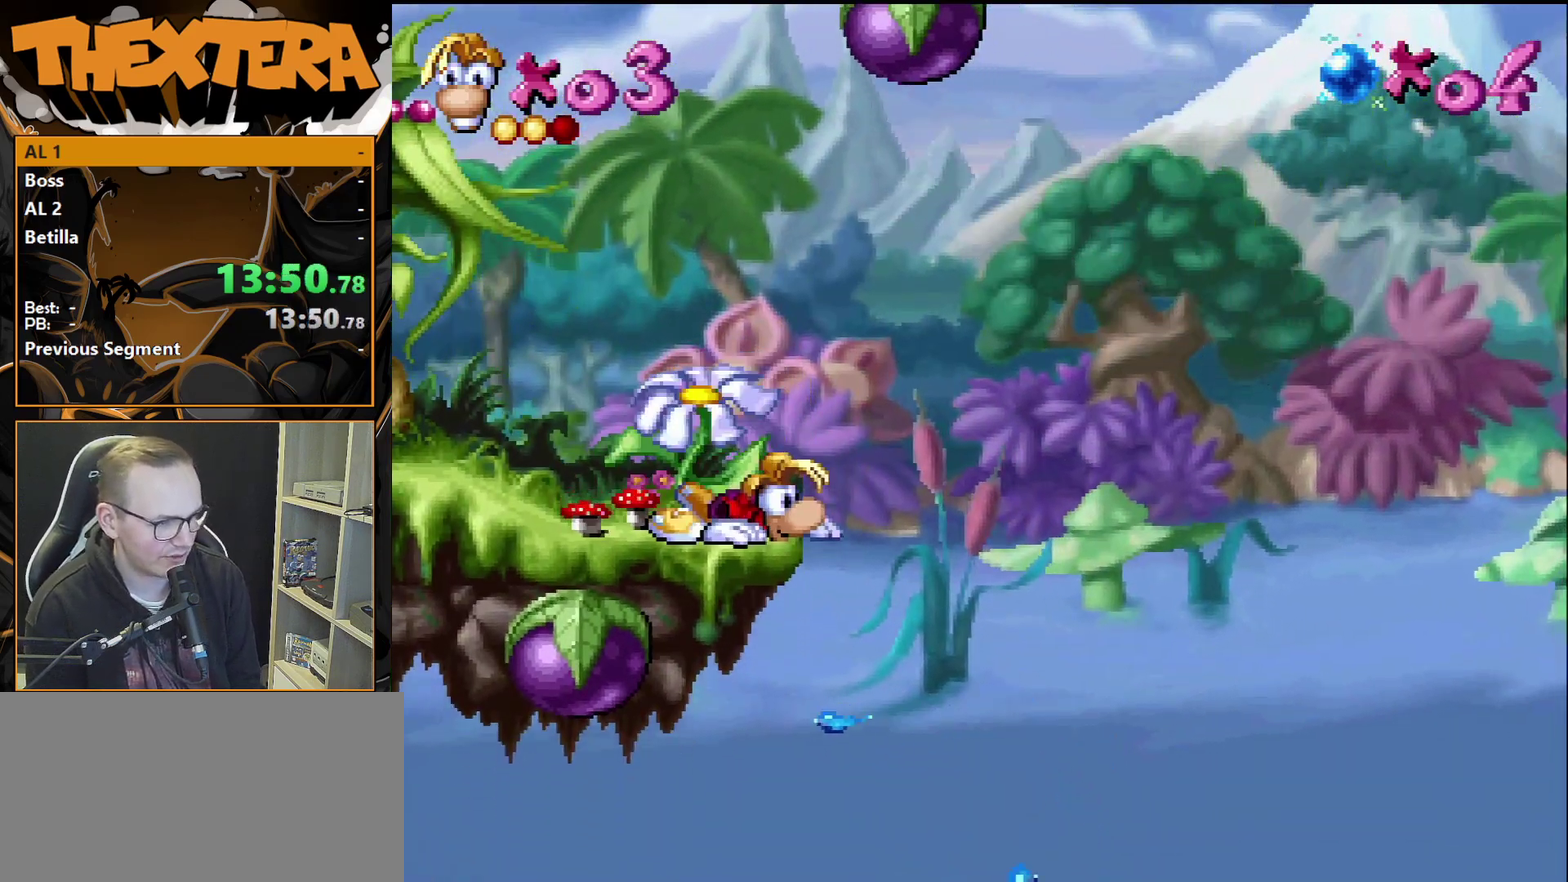
{"dt_ms": 500, "buttons": ["DPAD_DOWN"], "events": []}
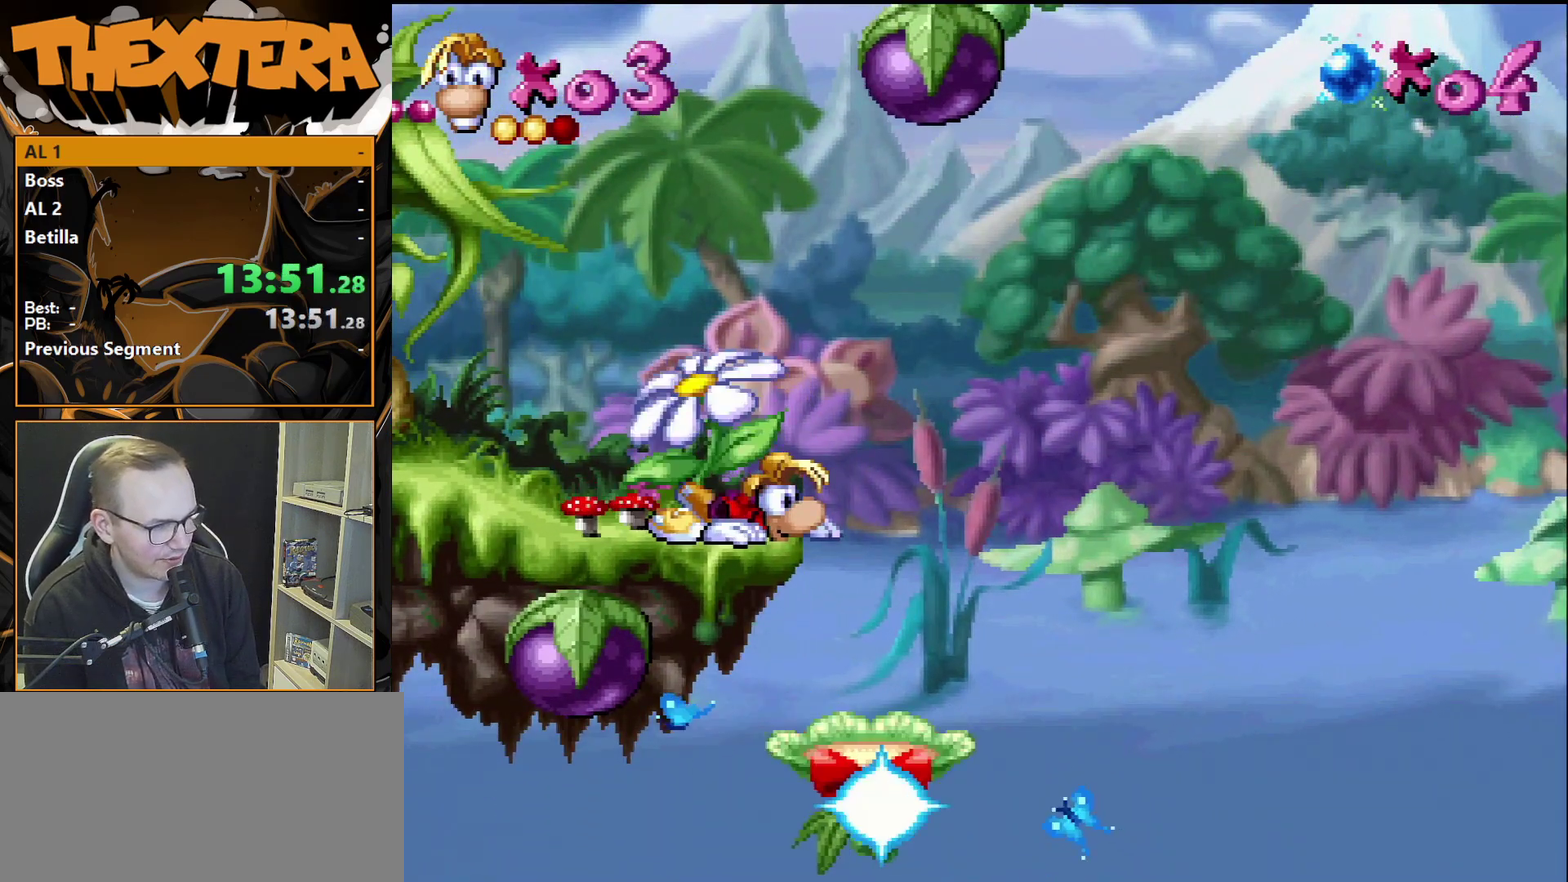
{"dt_ms": 500, "buttons": [], "events": [[183, "DPAD_DOWN", "up"]]}
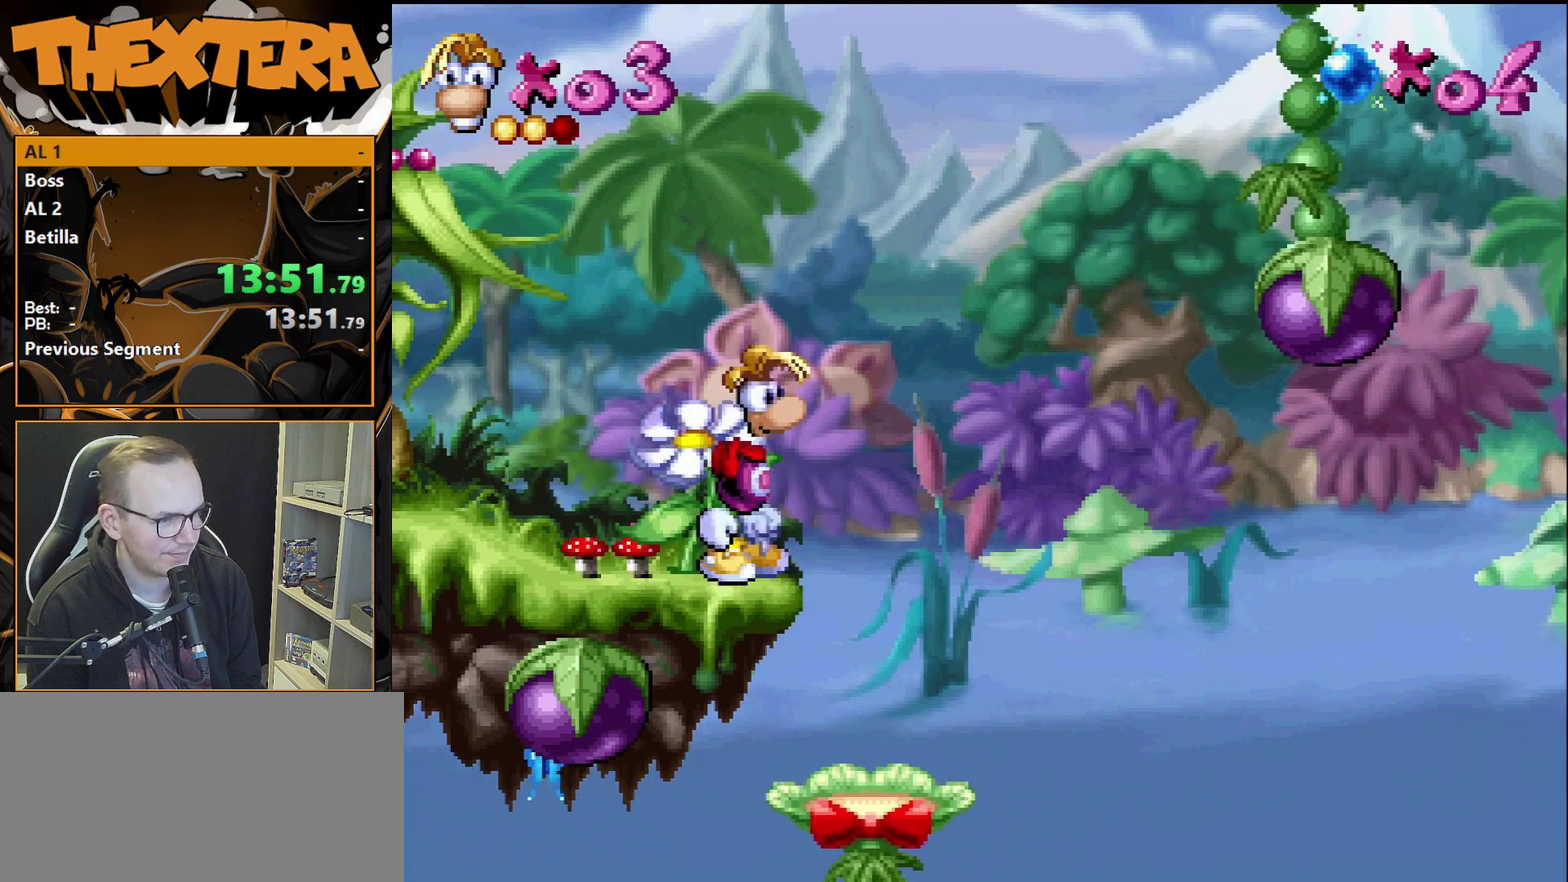
{"dt_ms": 500, "buttons": [], "events": []}
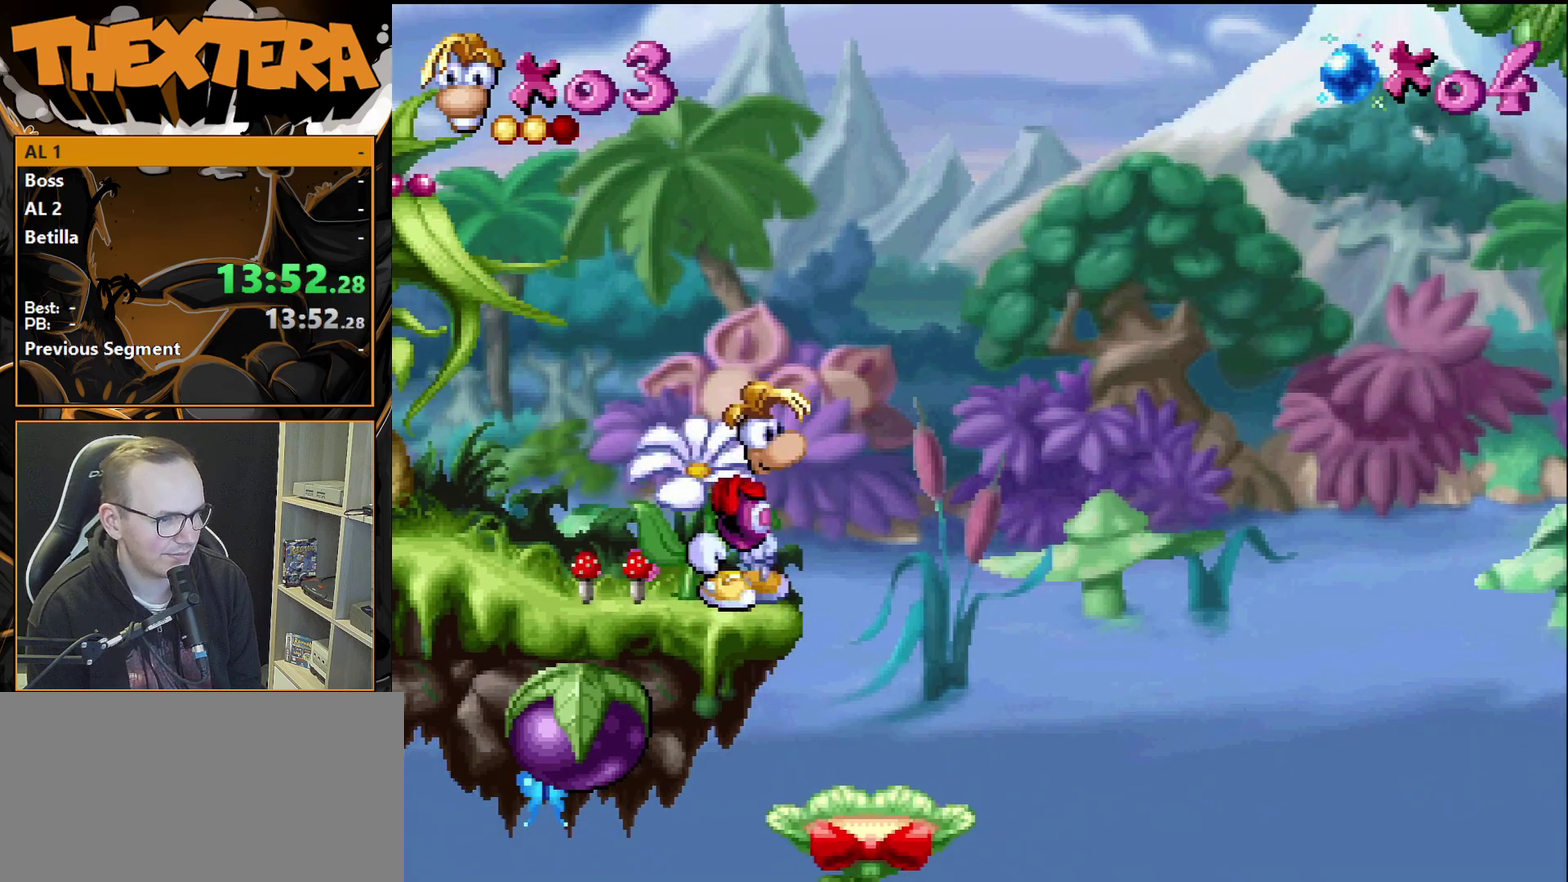
{"dt_ms": 700, "buttons": ["DPAD_RIGHT"], "events": [[667, "DPAD_RIGHT", "down"]]}
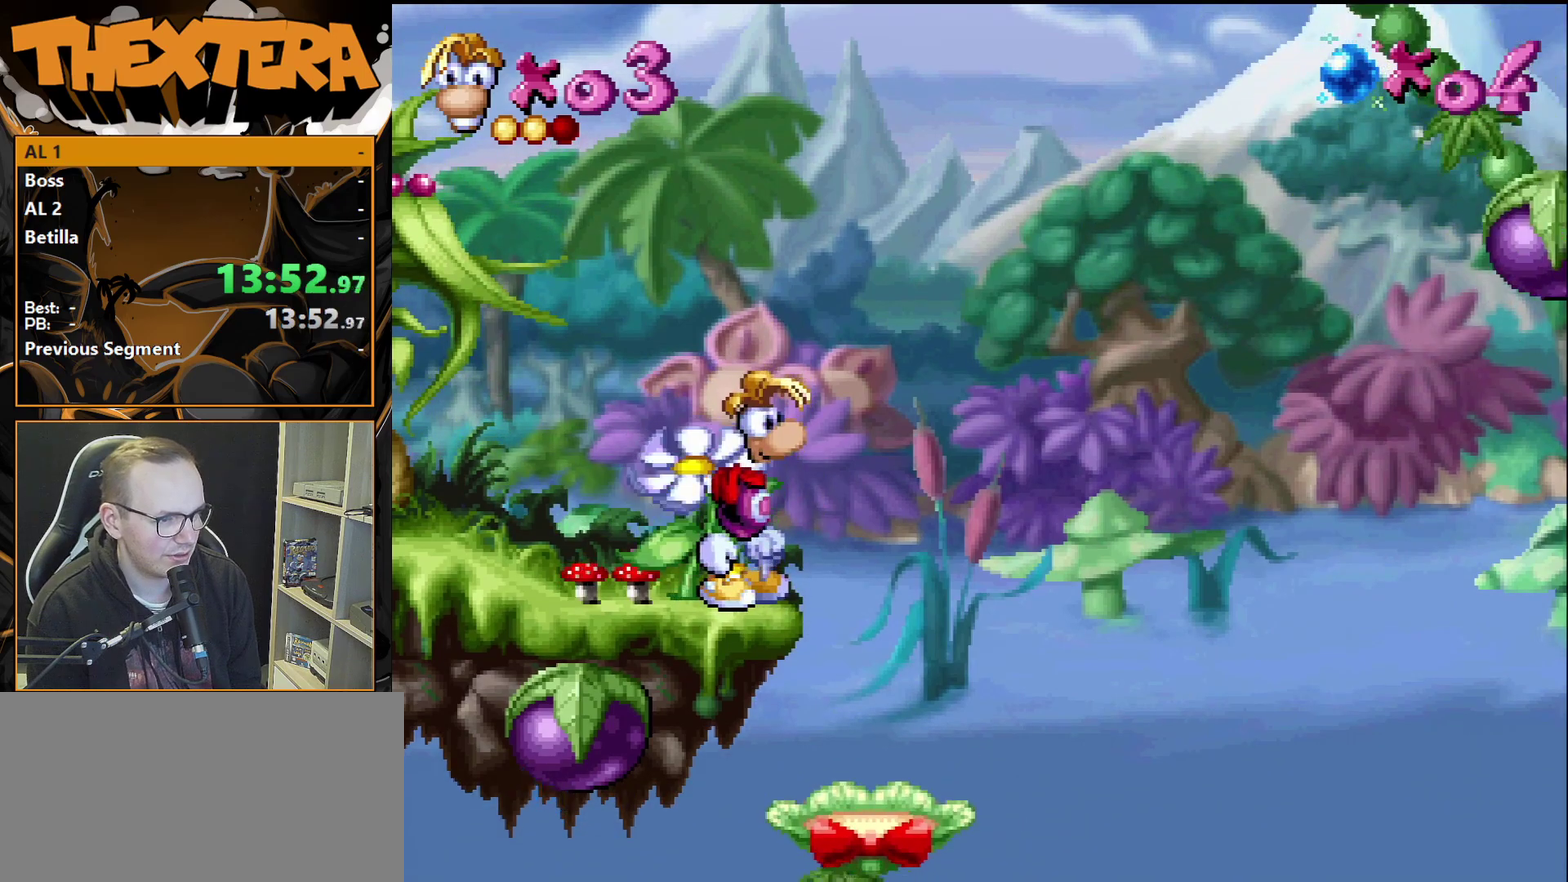
{"dt_ms": 300, "buttons": ["CROSS", "DPAD_RIGHT"], "events": [[17, "CROSS", "down"]]}
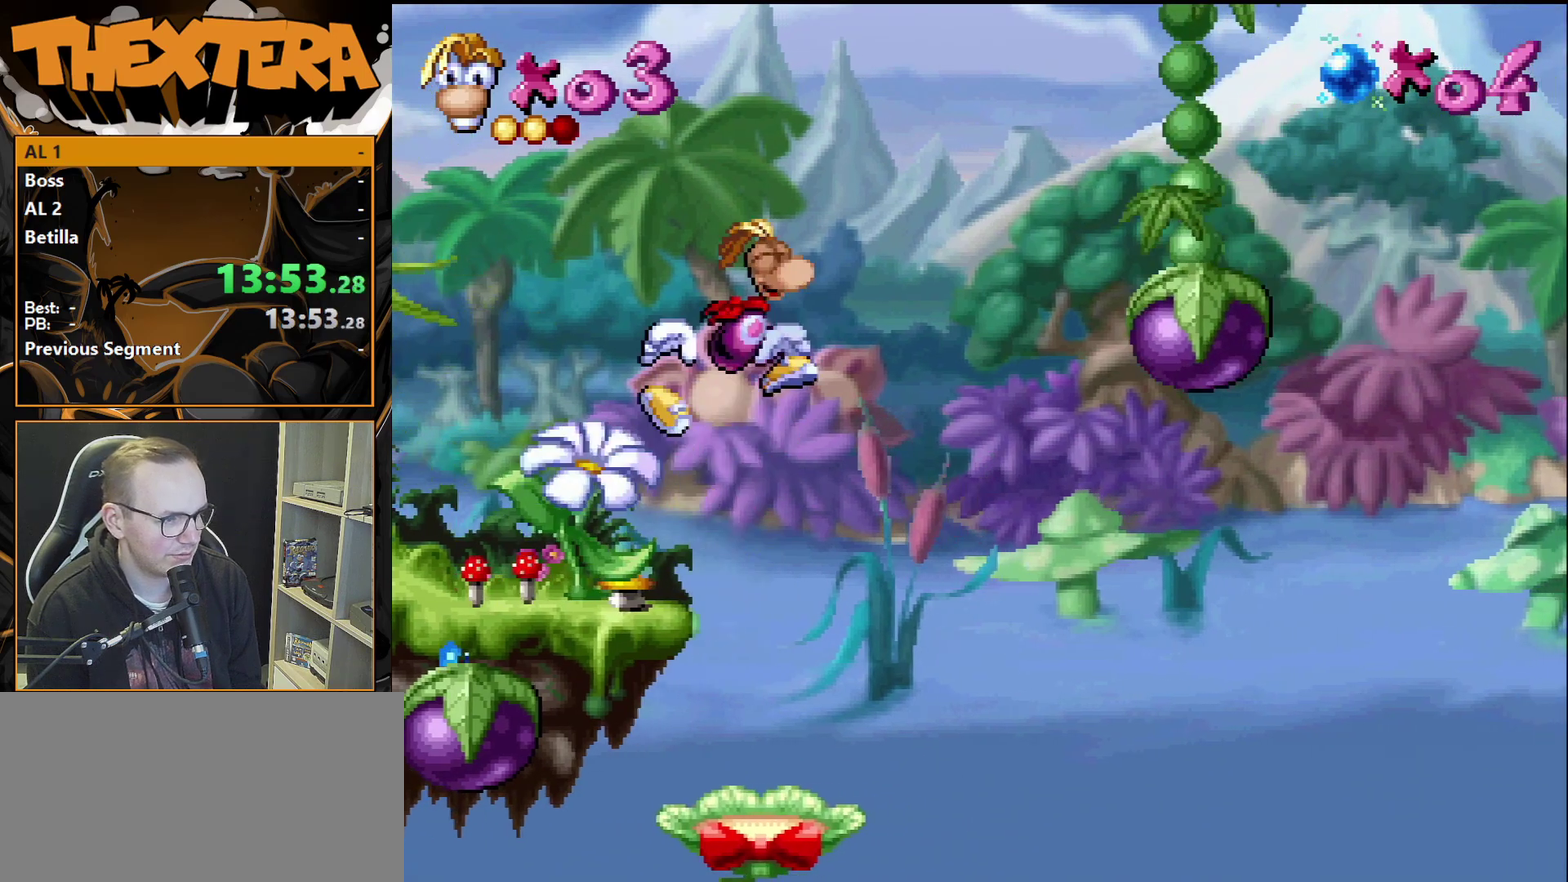
{"dt_ms": 300, "buttons": [], "events": [[283, "CROSS", "up"], [283, "DPAD_RIGHT", "up"]]}
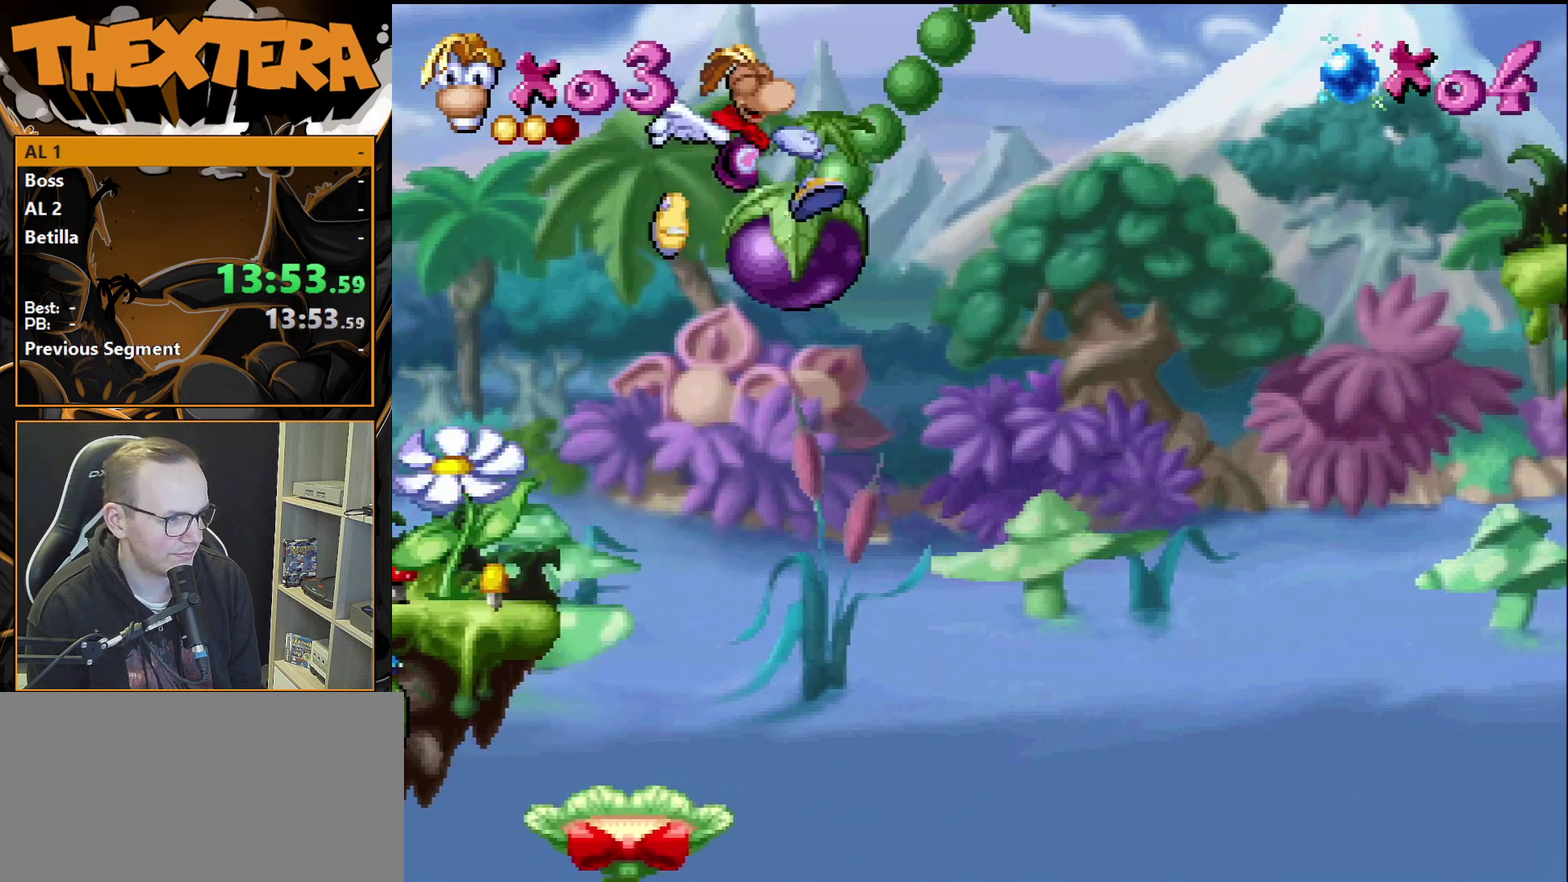
{"dt_ms": 700, "buttons": ["CROSS", "DPAD_LEFT"], "events": [[167, "DPAD_LEFT", "down"], [700, "CROSS", "down"]]}
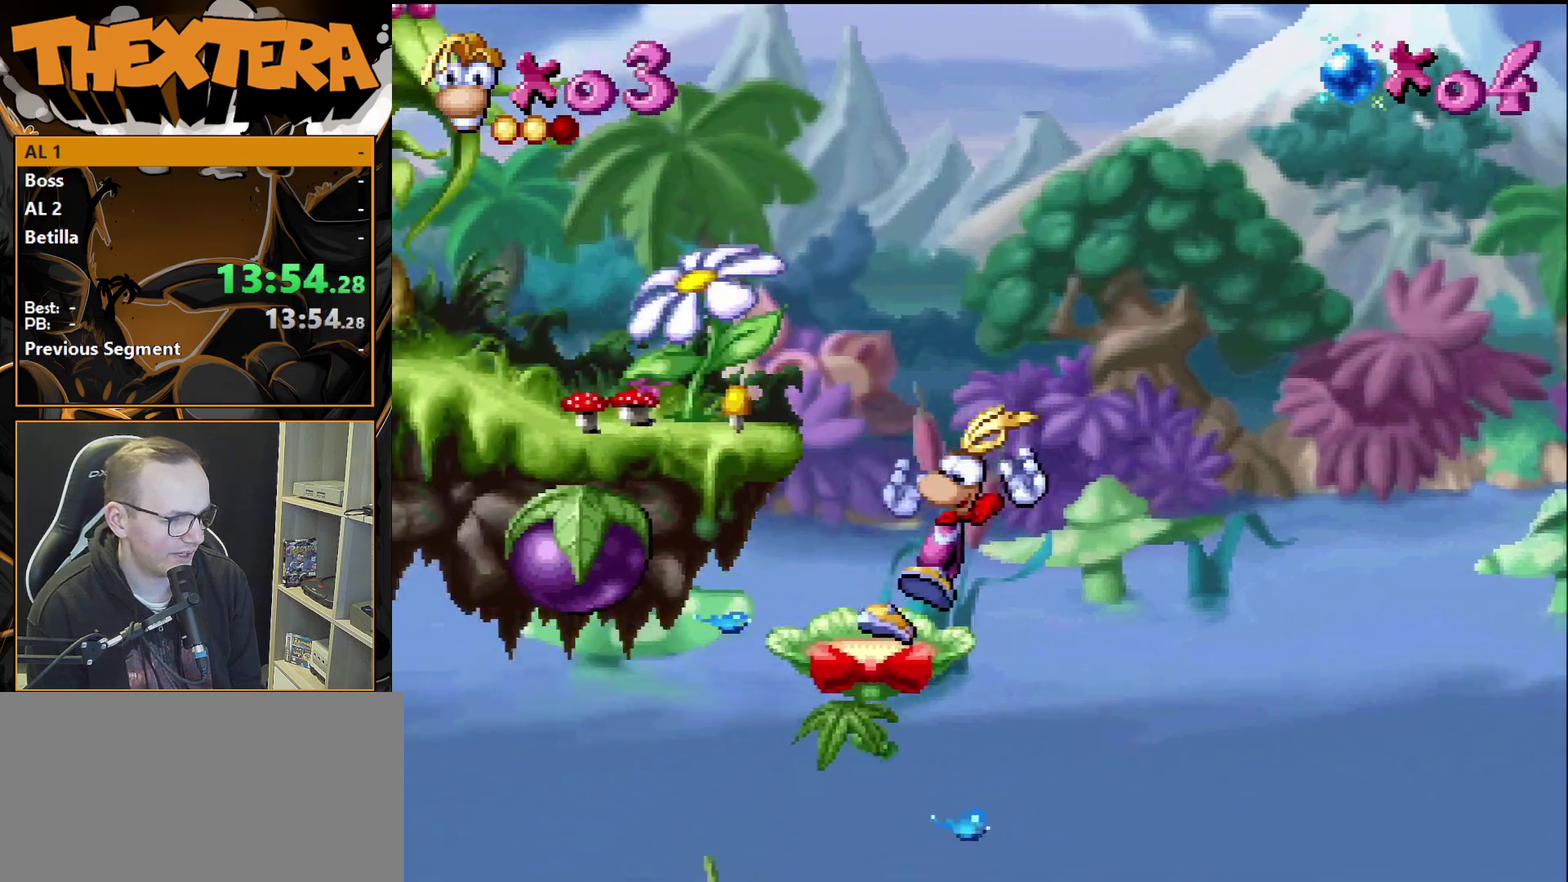
{"dt_ms": 500, "buttons": ["DPAD_RIGHT"], "events": [[283, "CROSS", "up"], [433, "DPAD_LEFT", "up"], [467, "DPAD_RIGHT", "down"]]}
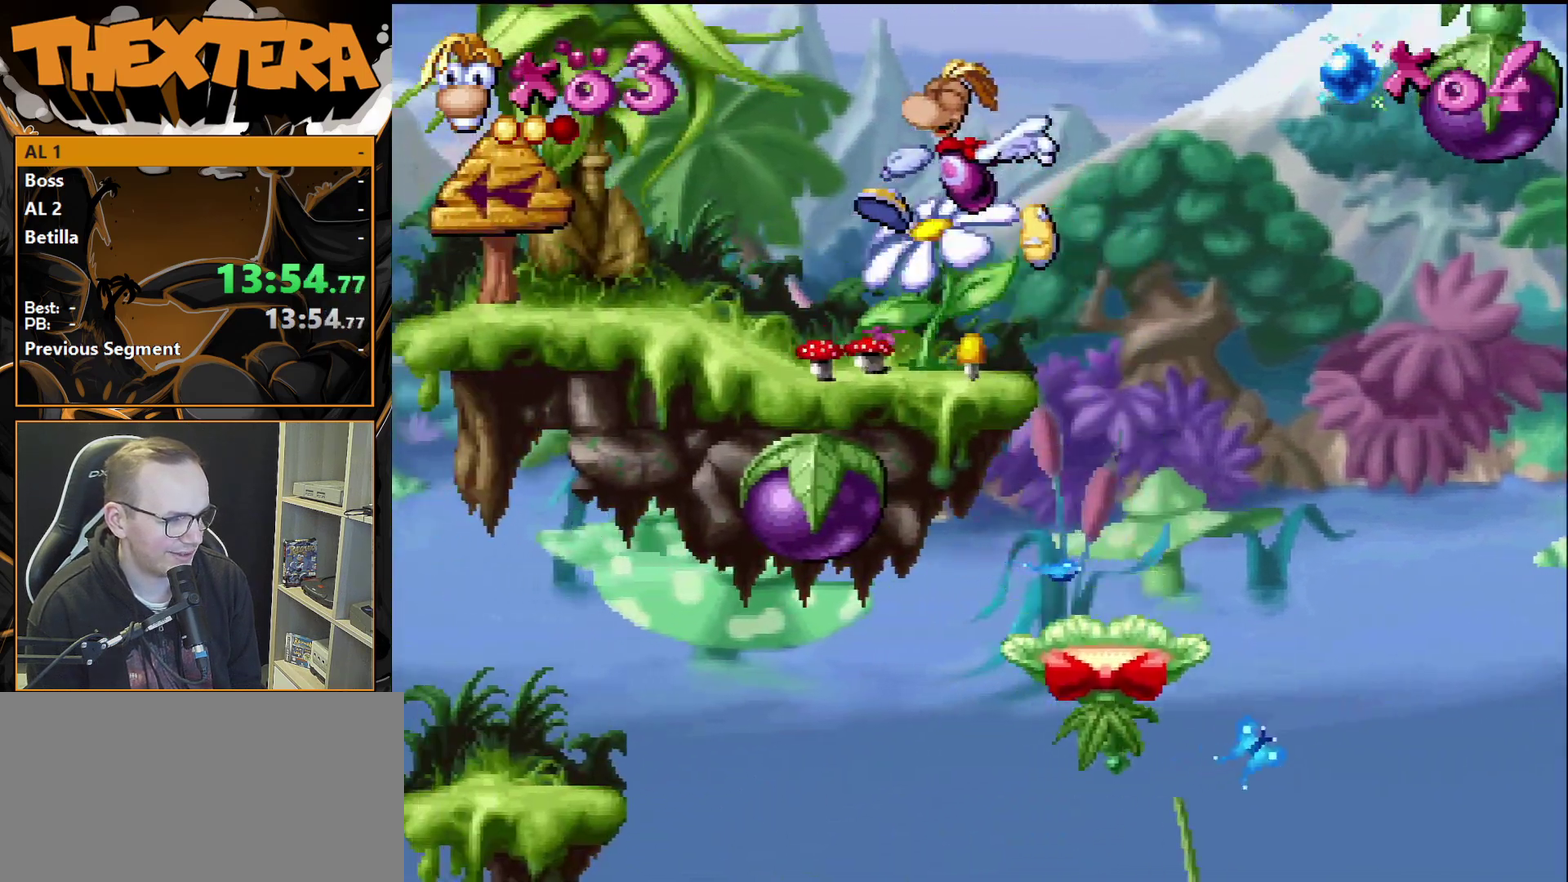
{"dt_ms": 500, "buttons": [], "events": [[100, "DPAD_RIGHT", "up"], [317, "DPAD_RIGHT", "down"], [367, "DPAD_RIGHT", "up"]]}
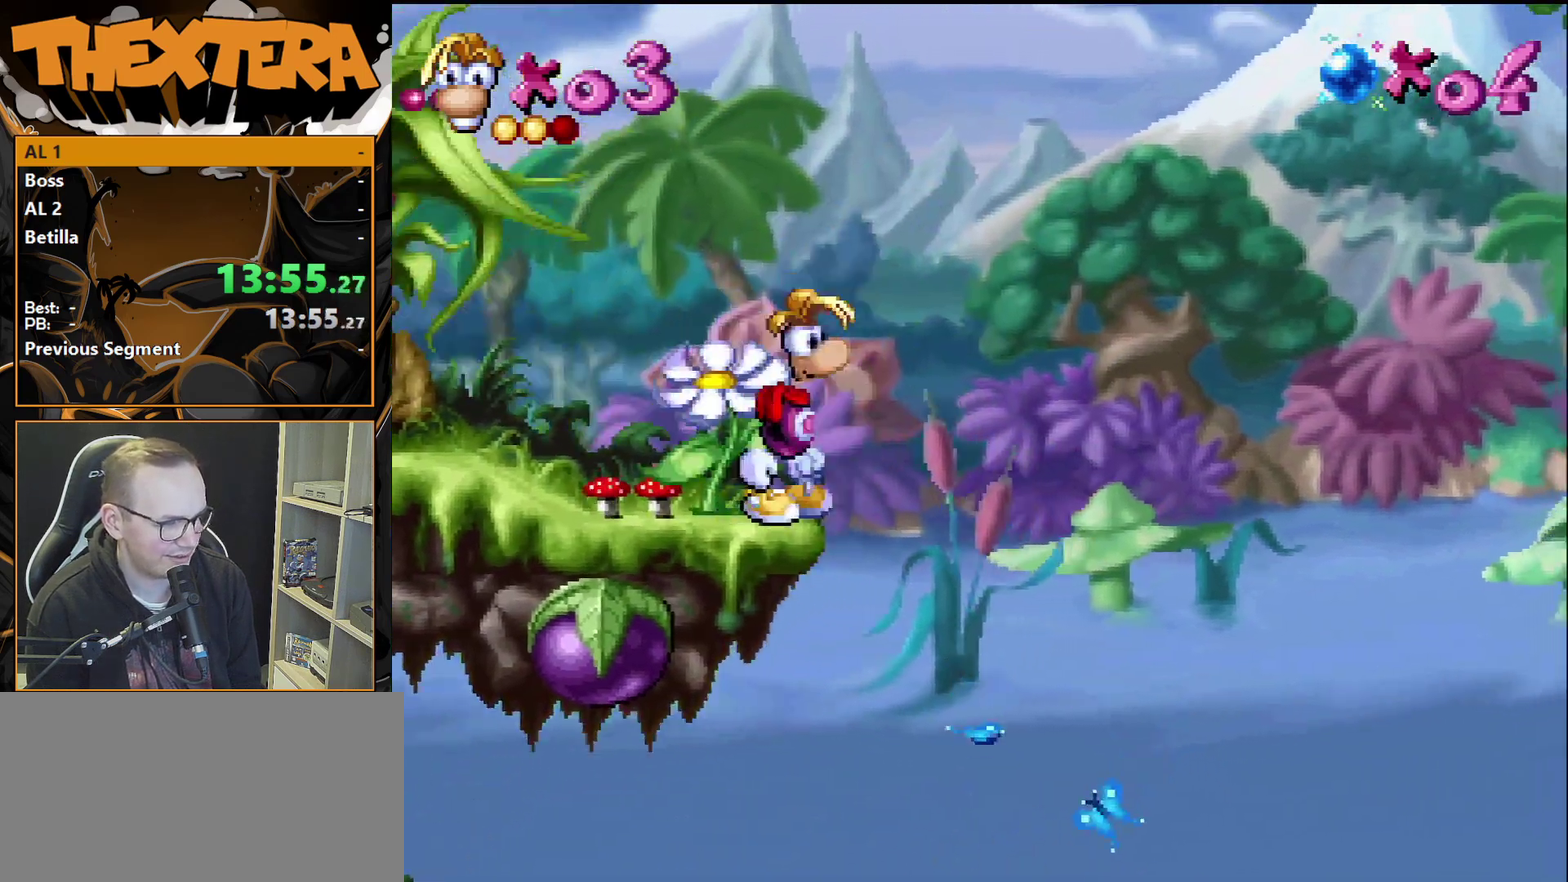
{"dt_ms": 500, "buttons": [], "events": []}
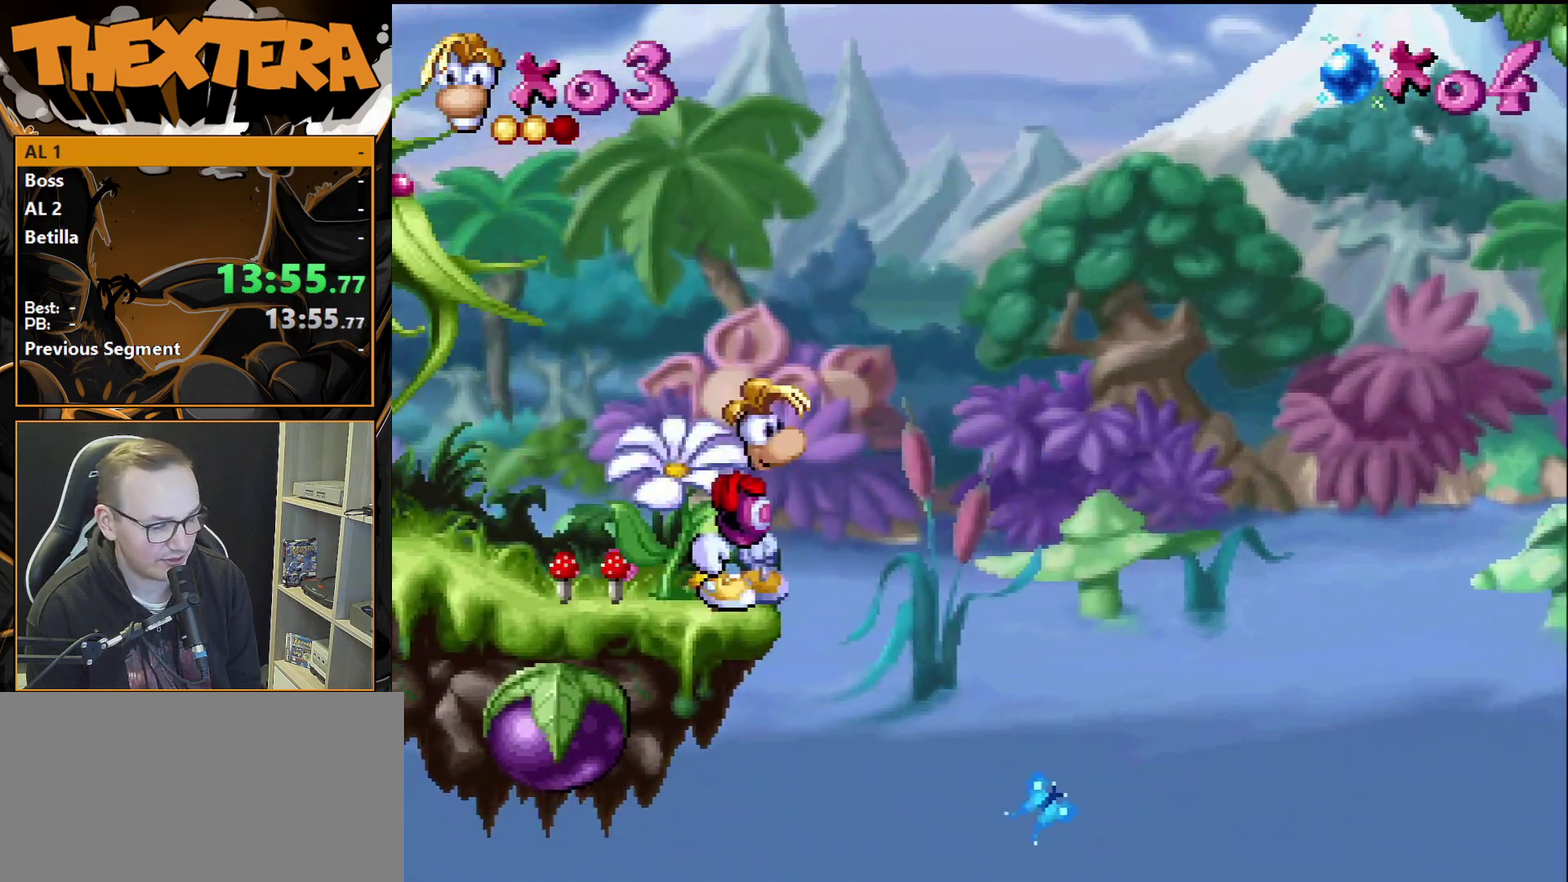
{"dt_ms": 500, "buttons": [], "events": []}